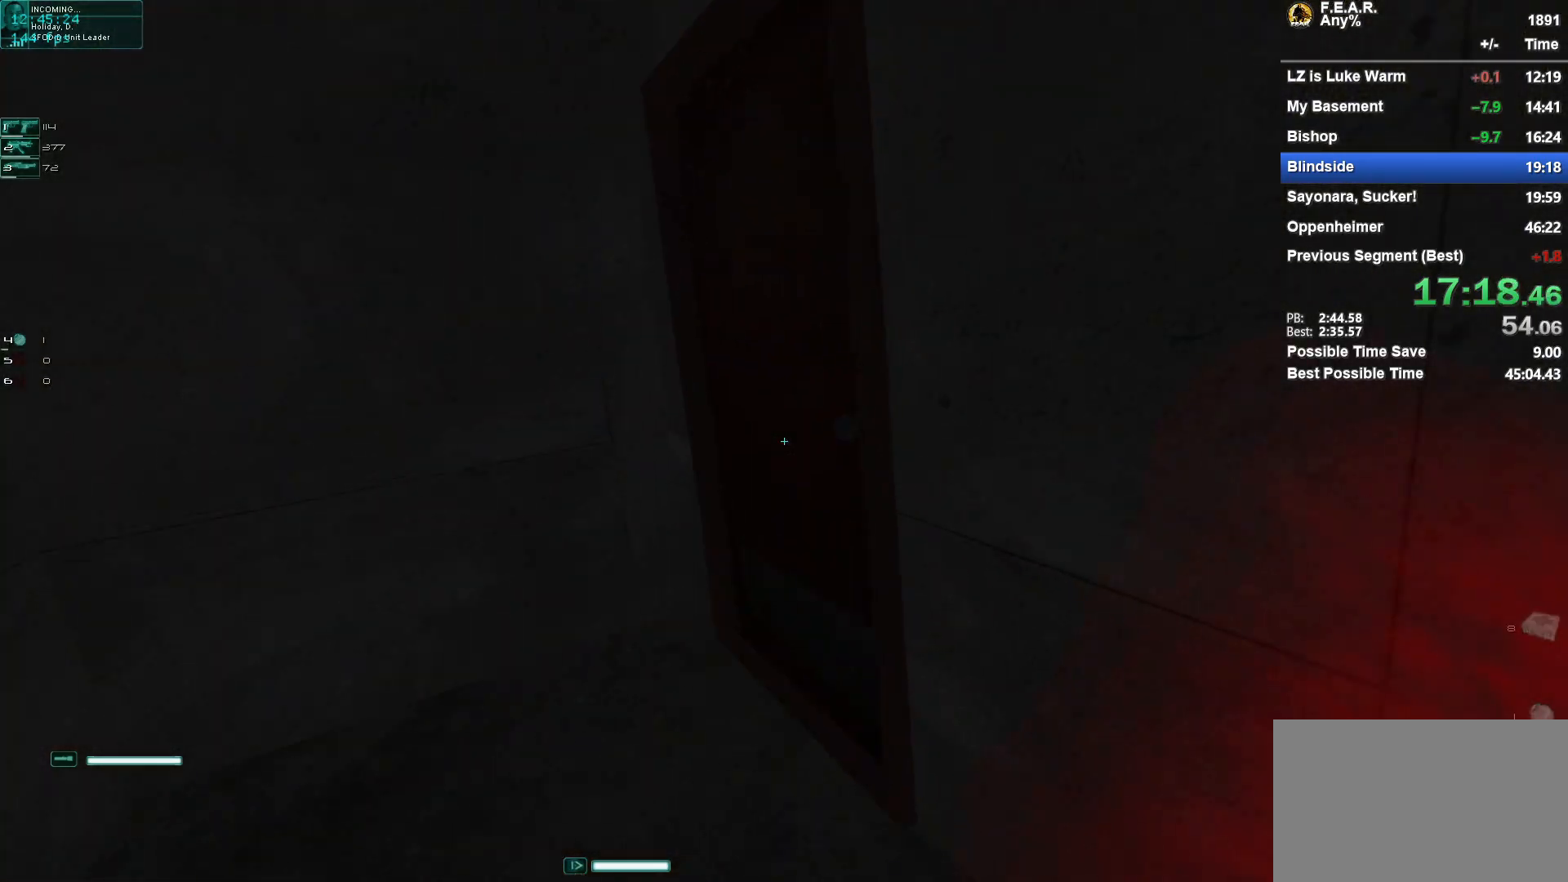
Gameplay with keyboard and mouse; each line is a JSON object with the keys and mouse buttons held at the frame after it. "events" lists presses ("down") and releases ("up") of "1", "2", "3", "4", "5", "a", "c", "ctrl", "d", "e", "escape", "f", "f5", "f9", "g", "q", "r", "s", "shift", "space", "v", "w", "x", "z", "mouse_left", "mouse_wheel" and "mouse_right" between this image and that frame as [ms after this image, input, new state], when the widget could be followed in between. "mouse_left", "mouse_wheel", "mouse_right" = the "left", "wheel", "right" buttons of the "mouse" list. No other keys are recorded. "wheel" means that the mouse wheel is clicked or scrolled. Mouse movement is not recorded.
{"keys": ["d", "w"], "mouse": [], "events": [[117, "a", "up"], [317, "f", "down"], [401, "f", "up"], [501, "d", "down"]]}
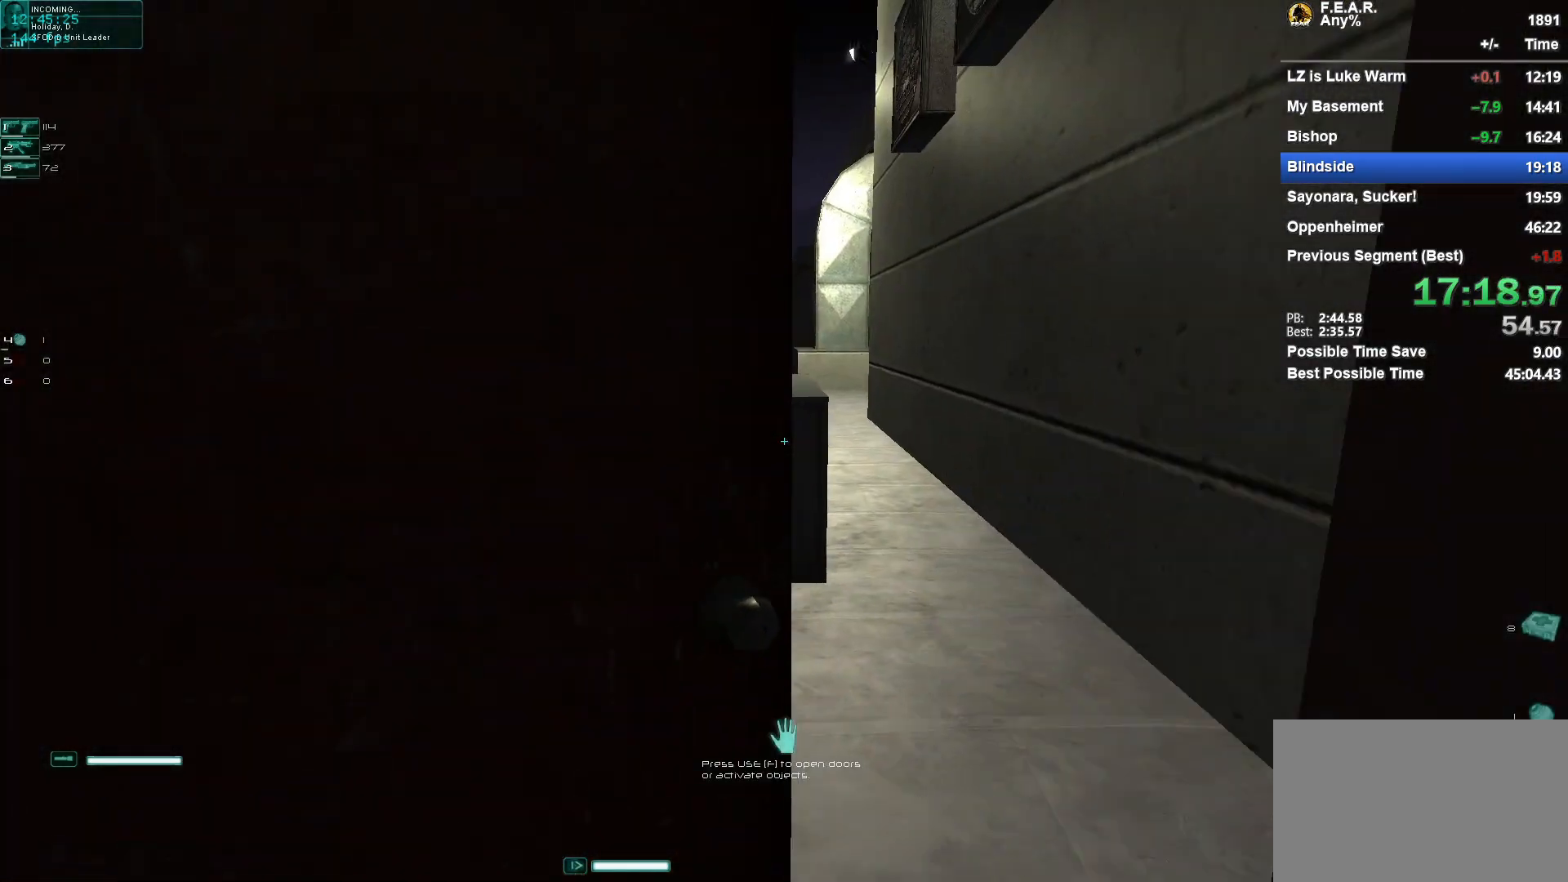
{"keys": ["d", "w"], "mouse": [], "events": []}
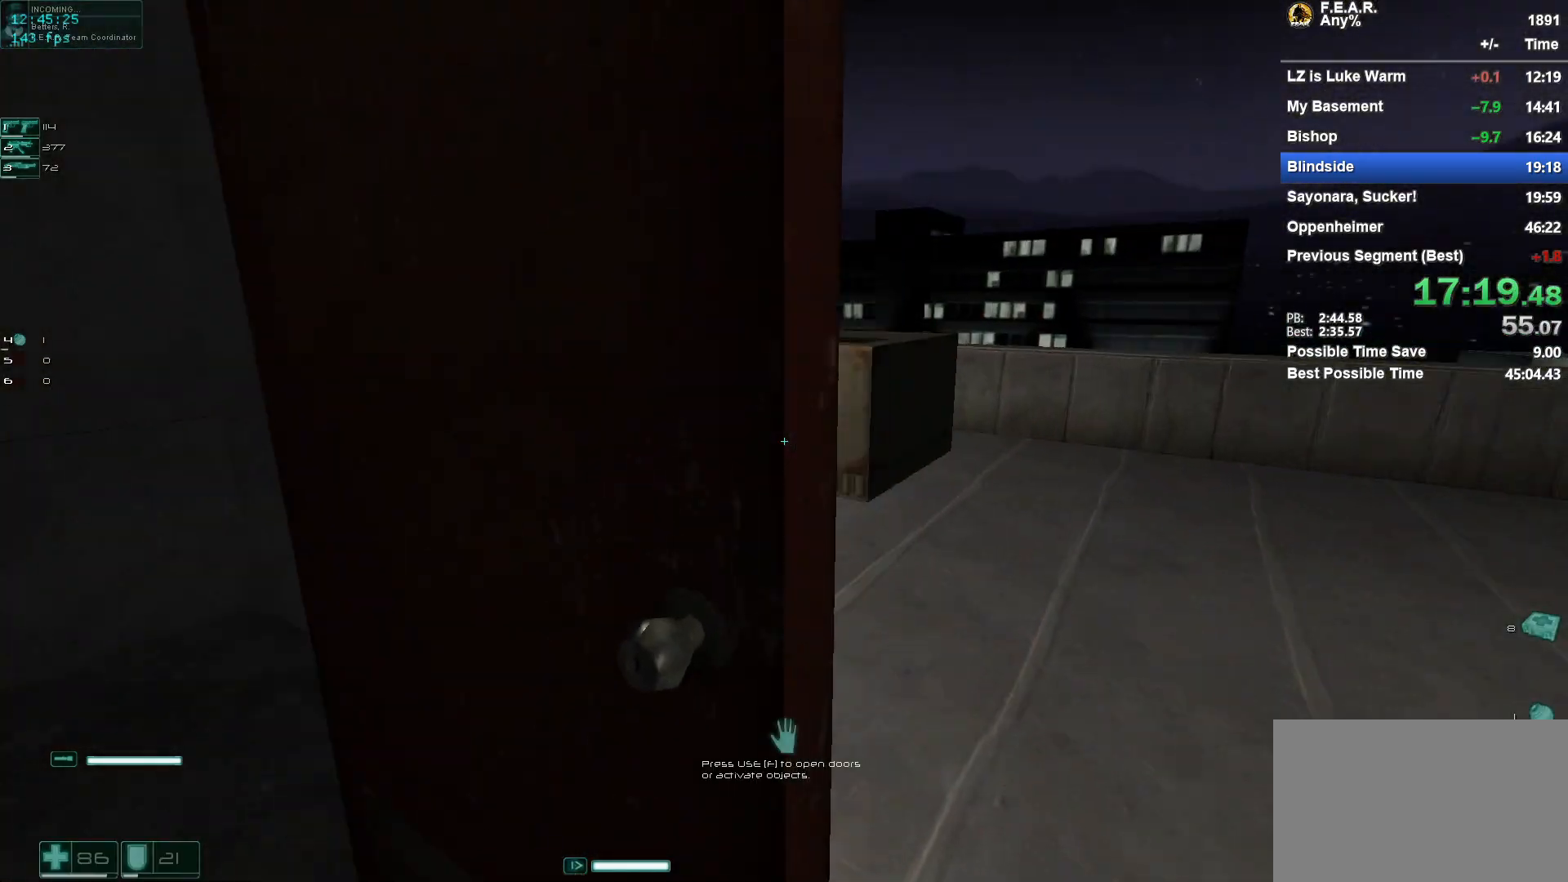
{"keys": ["w"], "mouse": [], "events": [[284, "d", "up"]]}
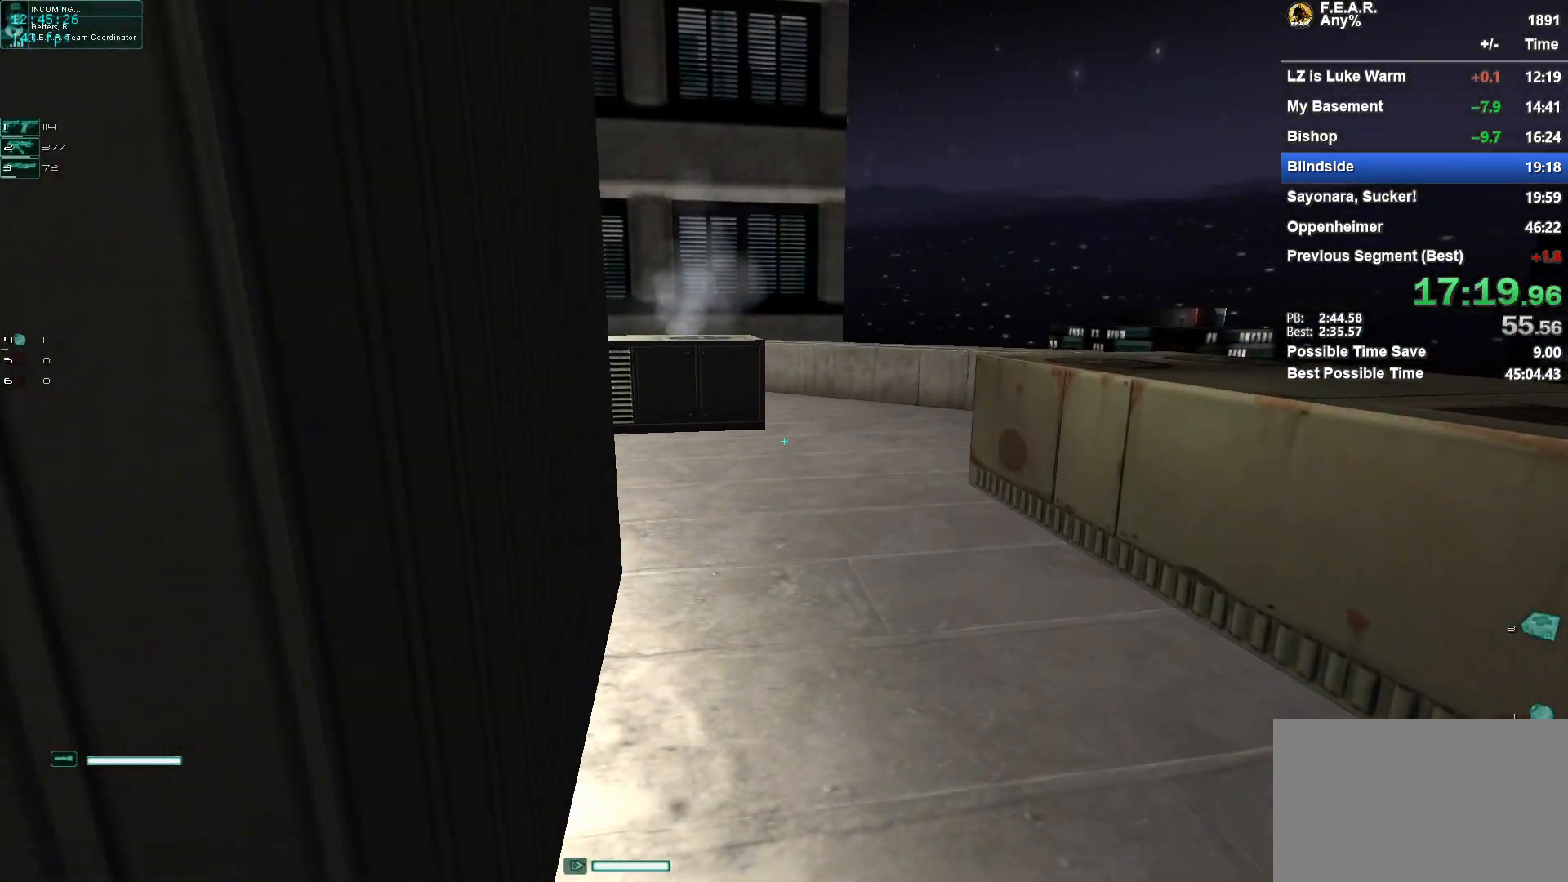
{"keys": ["w"], "mouse": [], "events": [[167, "a", "down"], [217, "a", "up"]]}
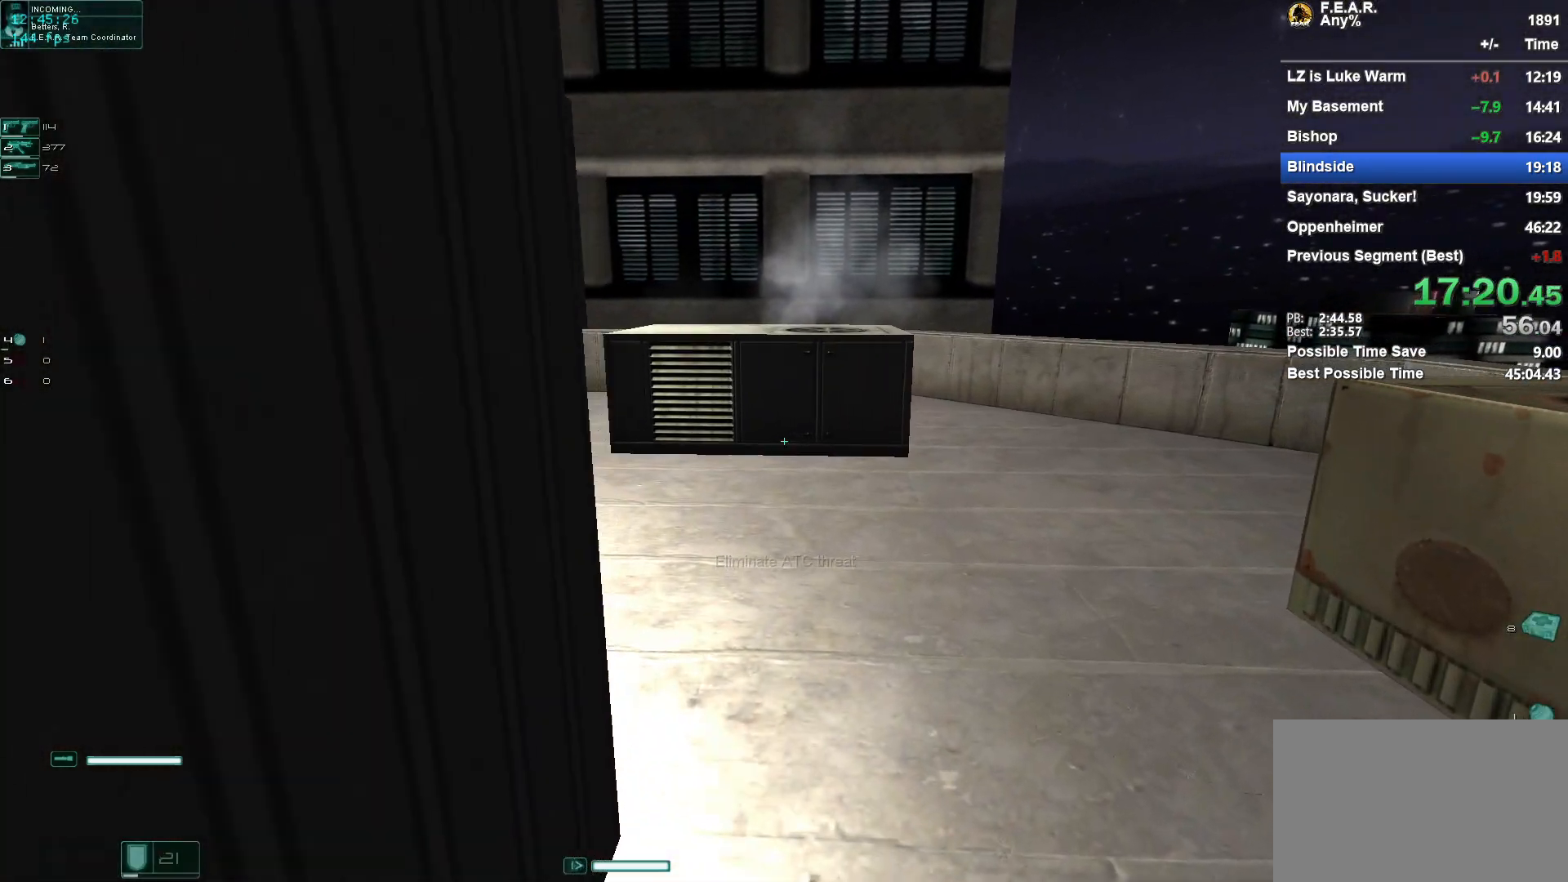
{"keys": ["w"], "mouse": [], "events": []}
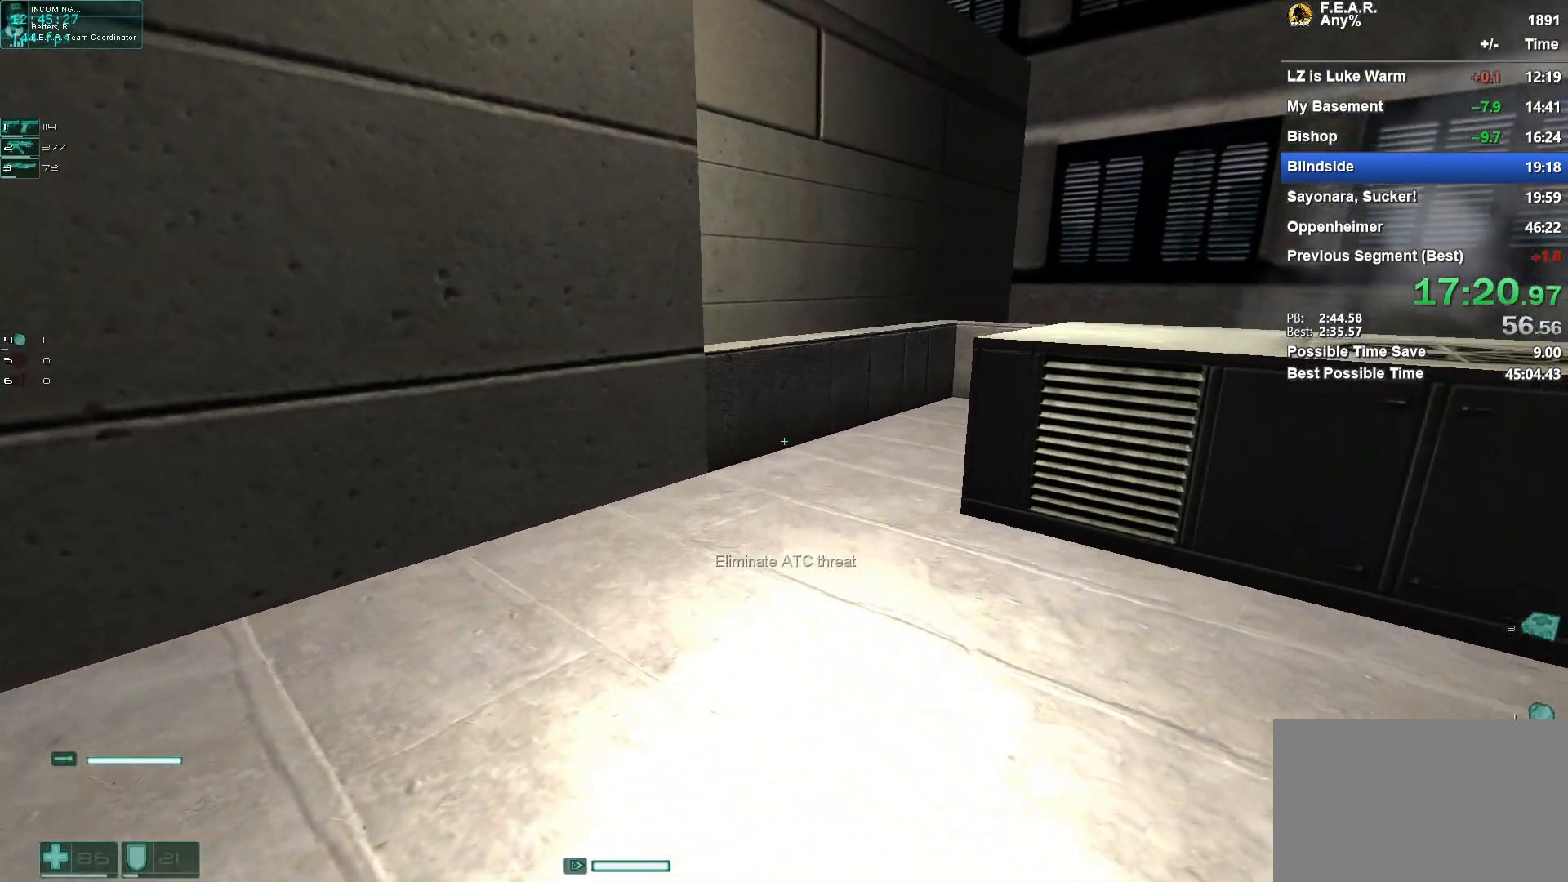
{"keys": ["w"], "mouse": [], "events": [[250, "d", "down"], [433, "d", "up"]]}
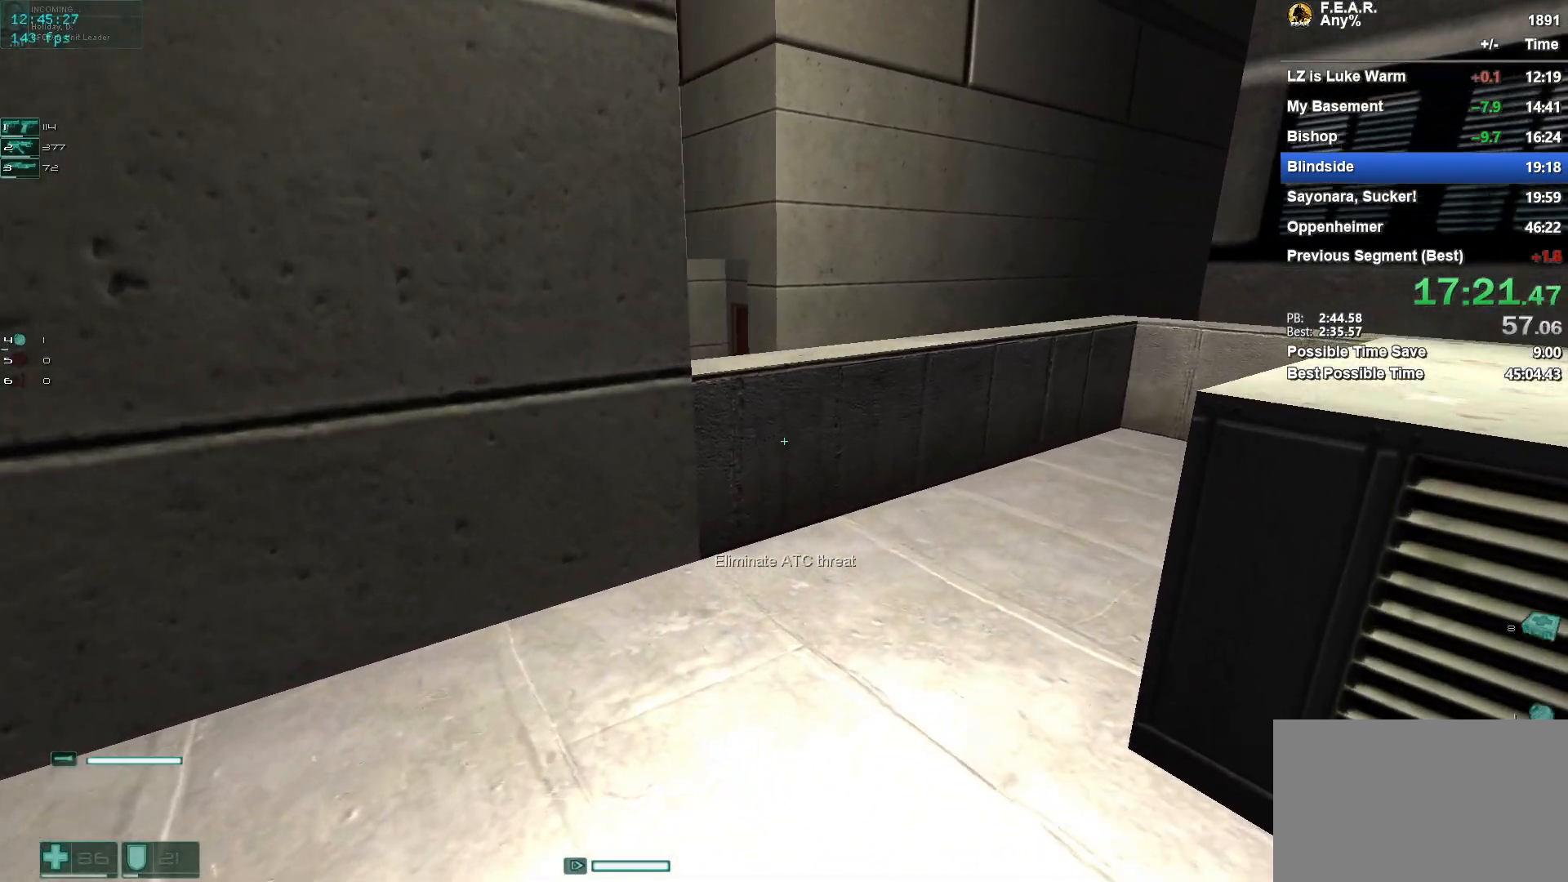
{"keys": ["space", "w"], "mouse": [], "events": [[451, "space", "down"]]}
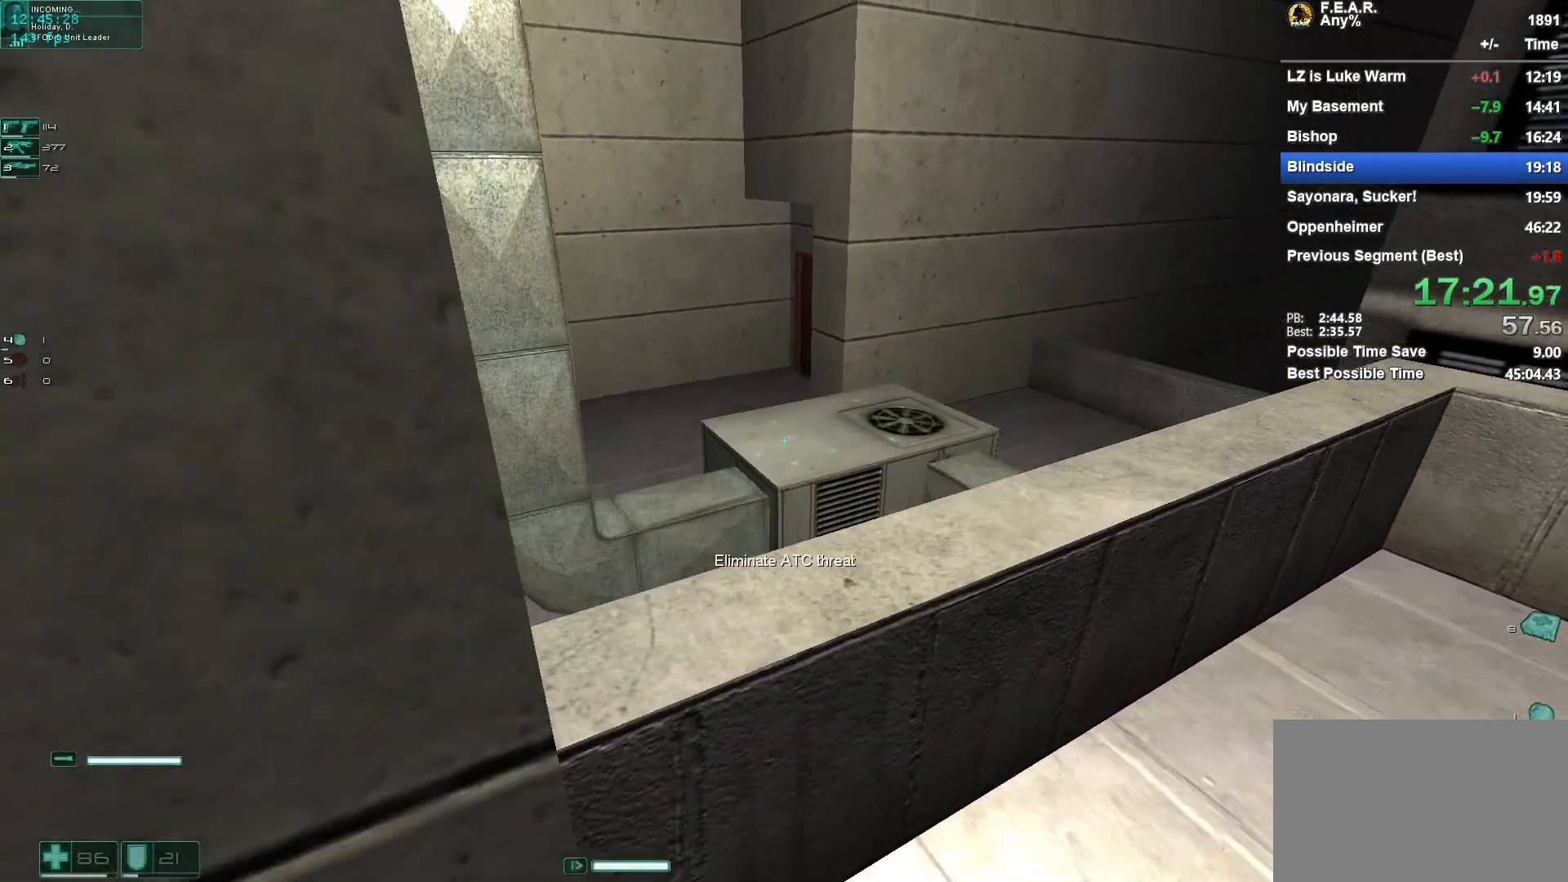
{"keys": ["space", "w"], "mouse": [], "events": [[183, "space", "up"], [417, "space", "down"]]}
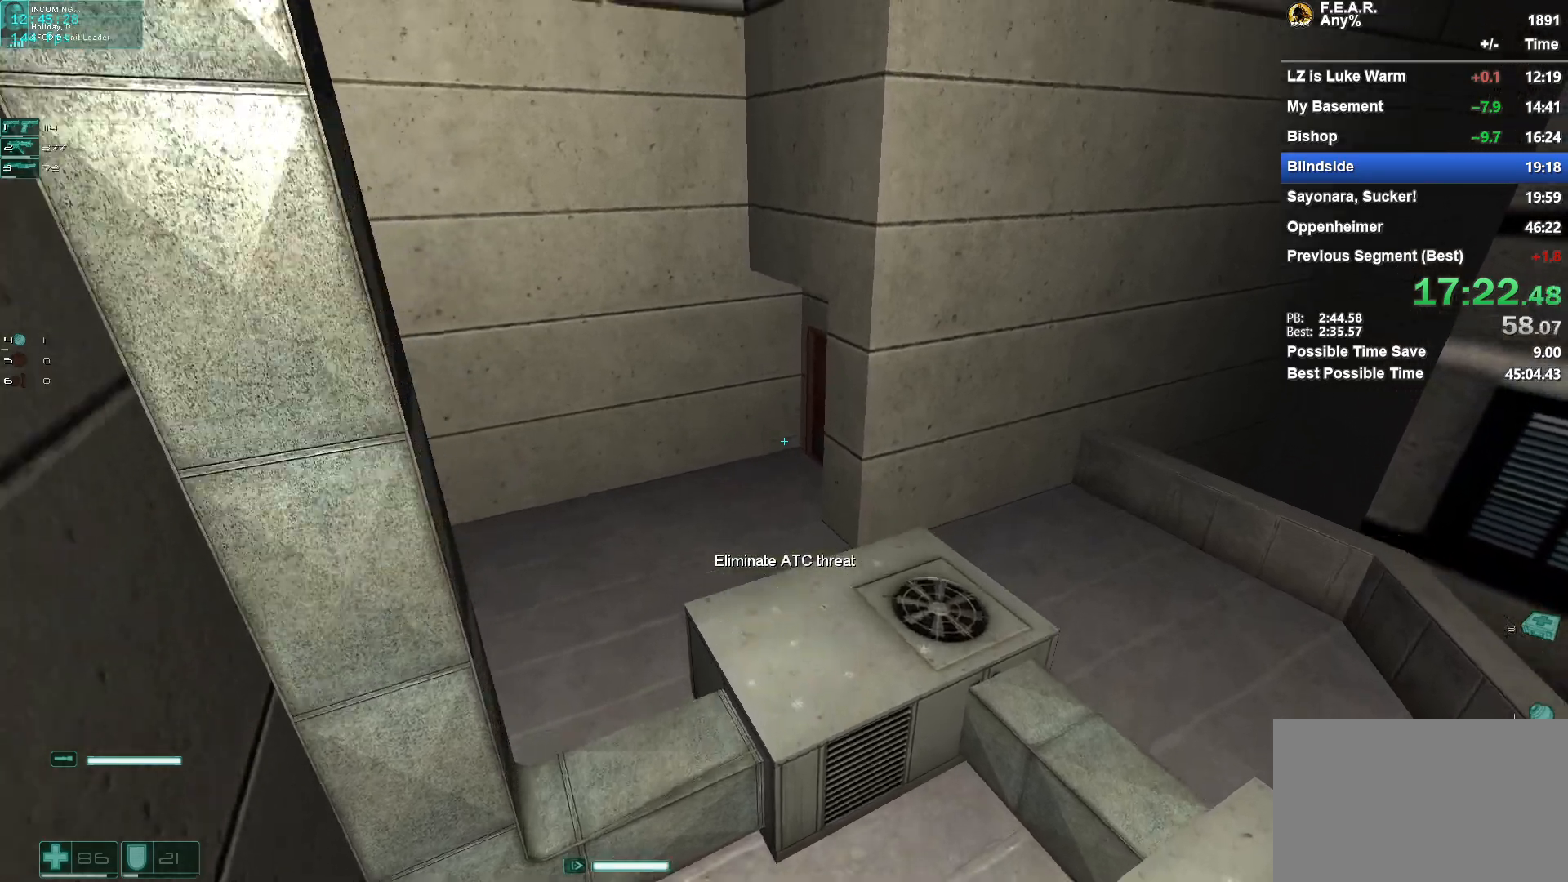
{"keys": ["w"], "mouse": [], "events": [[250, "a", "down"], [334, "a", "up"], [384, "space", "up"]]}
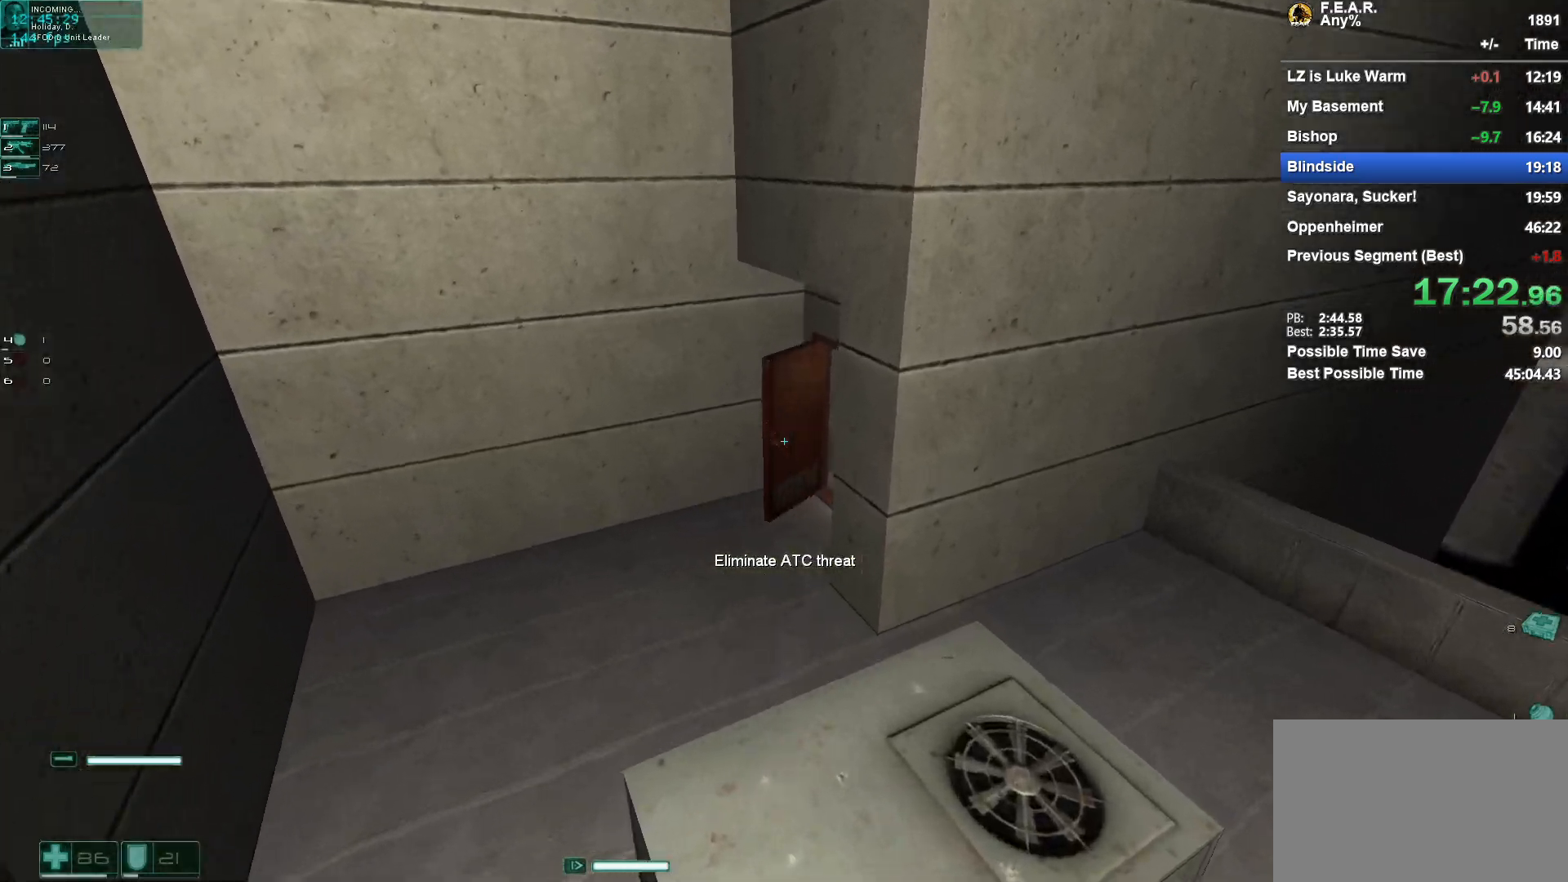
{"keys": ["w"], "mouse": [], "events": []}
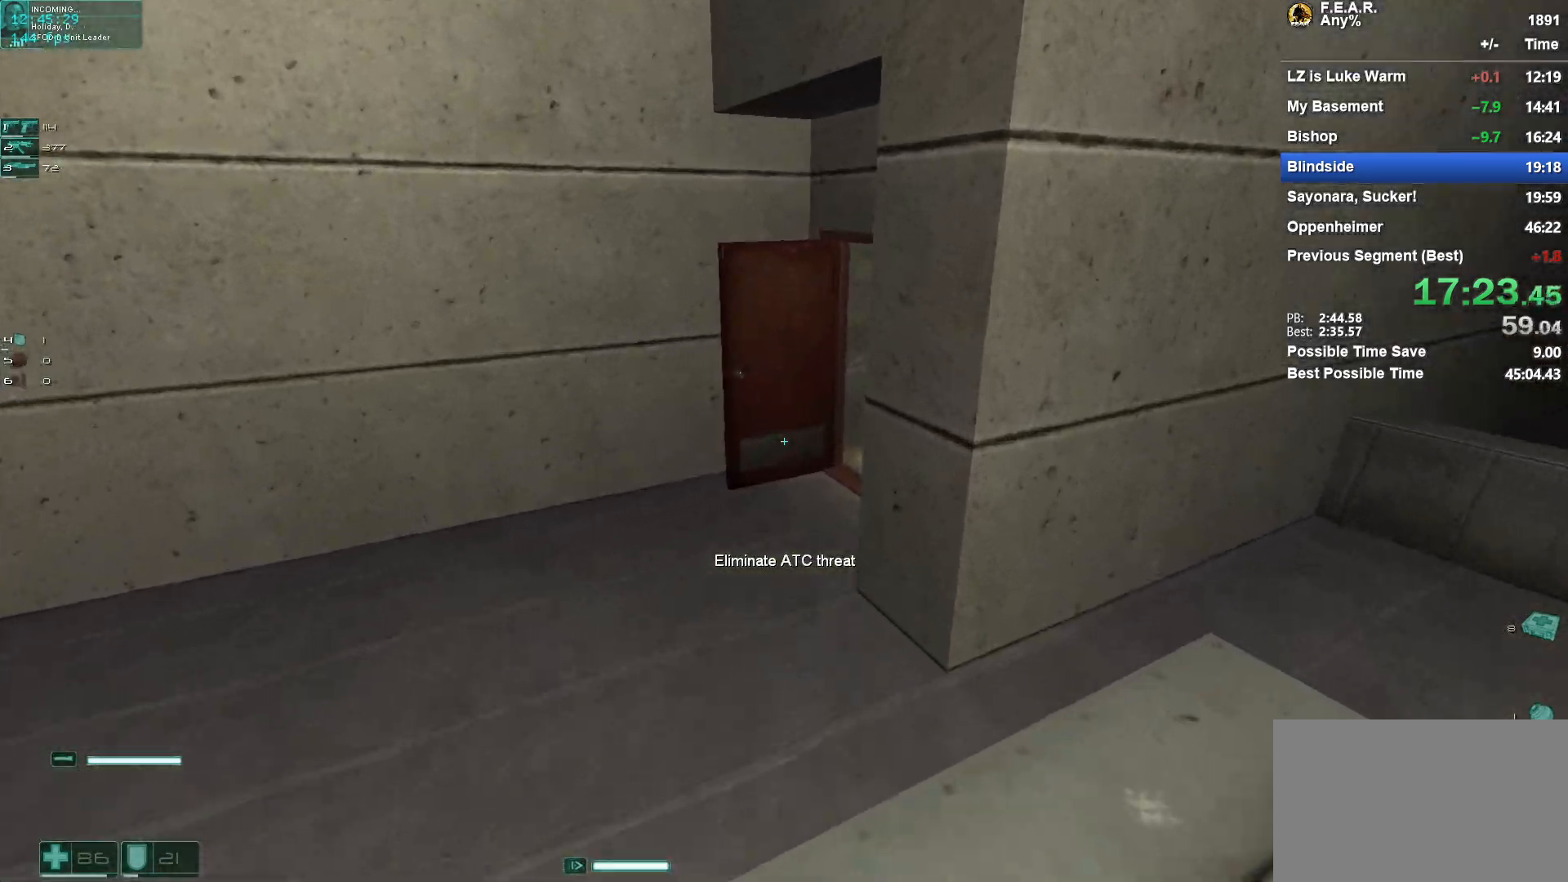
{"keys": ["w"], "mouse": [], "events": []}
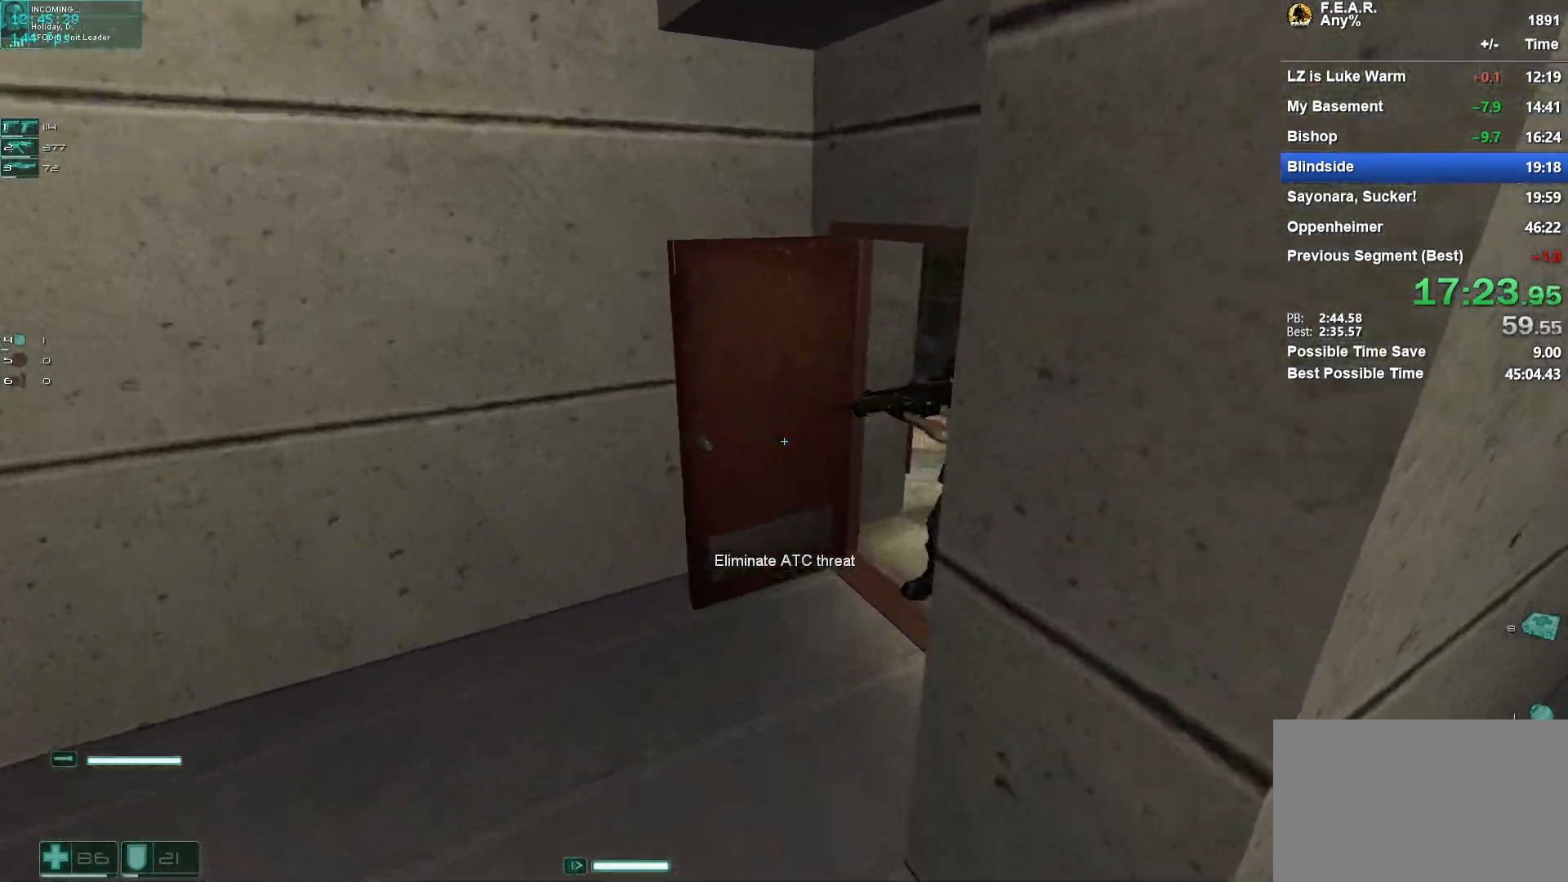
{"keys": ["ctrl", "w"], "mouse": [], "events": [[484, "ctrl", "down"]]}
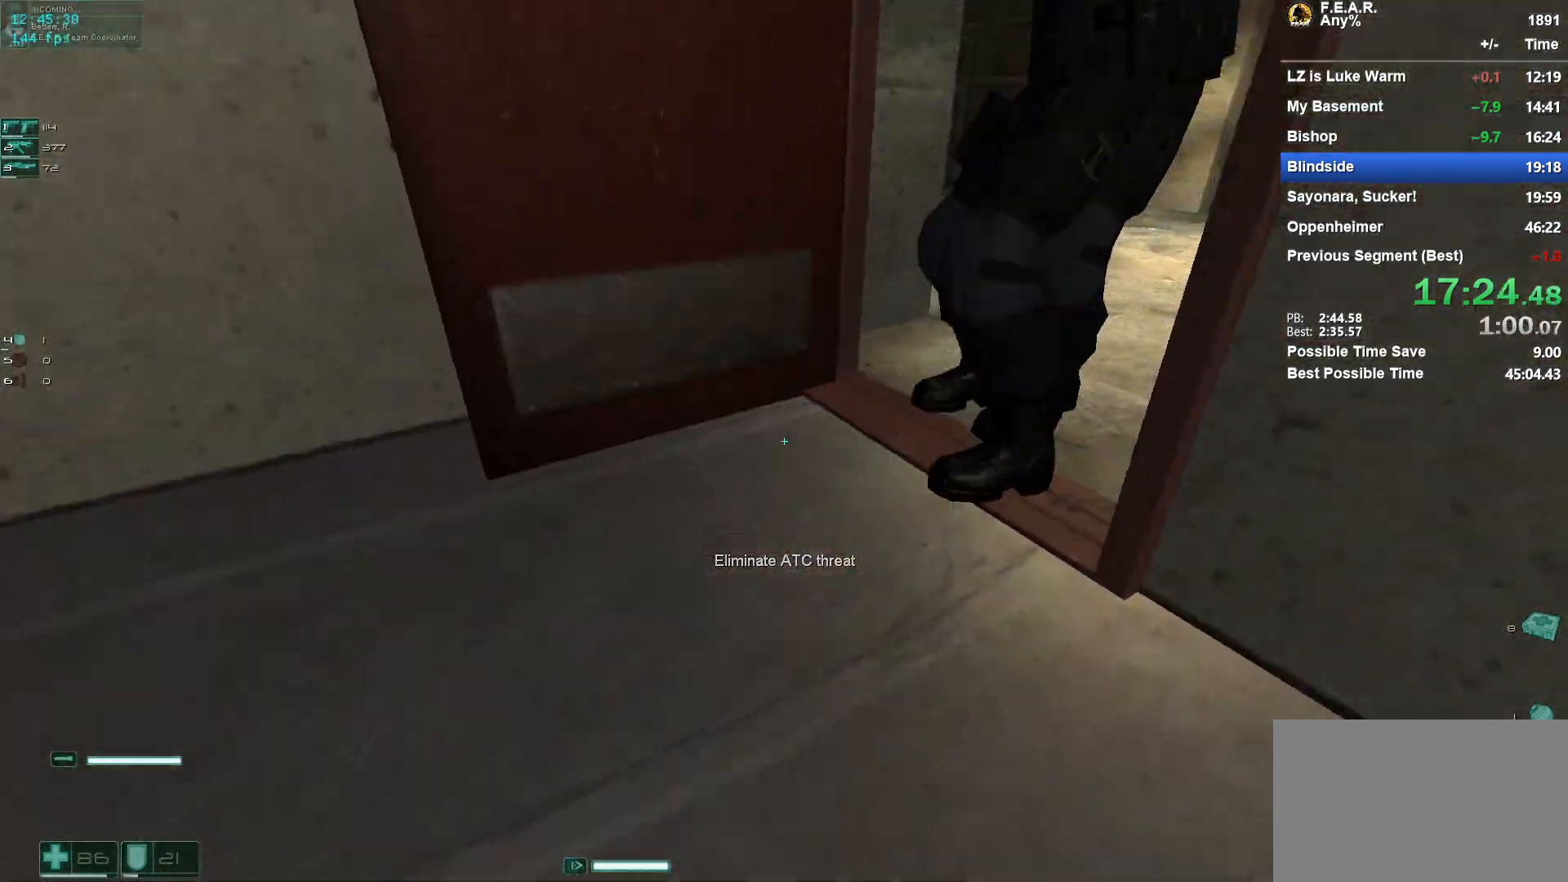
{"keys": ["ctrl", "w"], "mouse": [], "events": []}
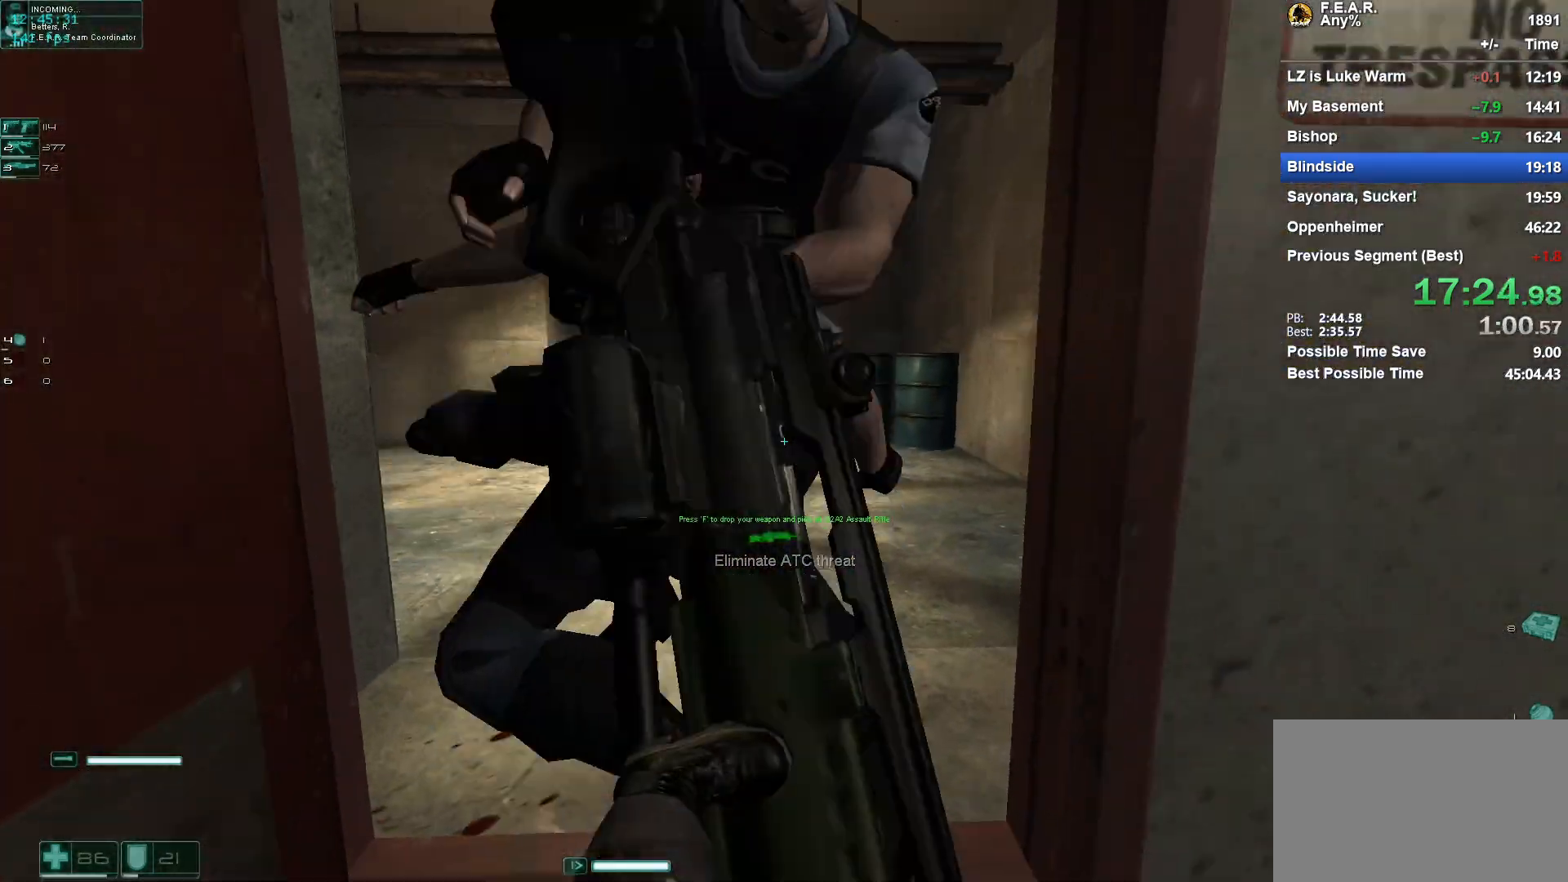
{"keys": ["w"], "mouse": [], "events": [[33, "ctrl", "up"]]}
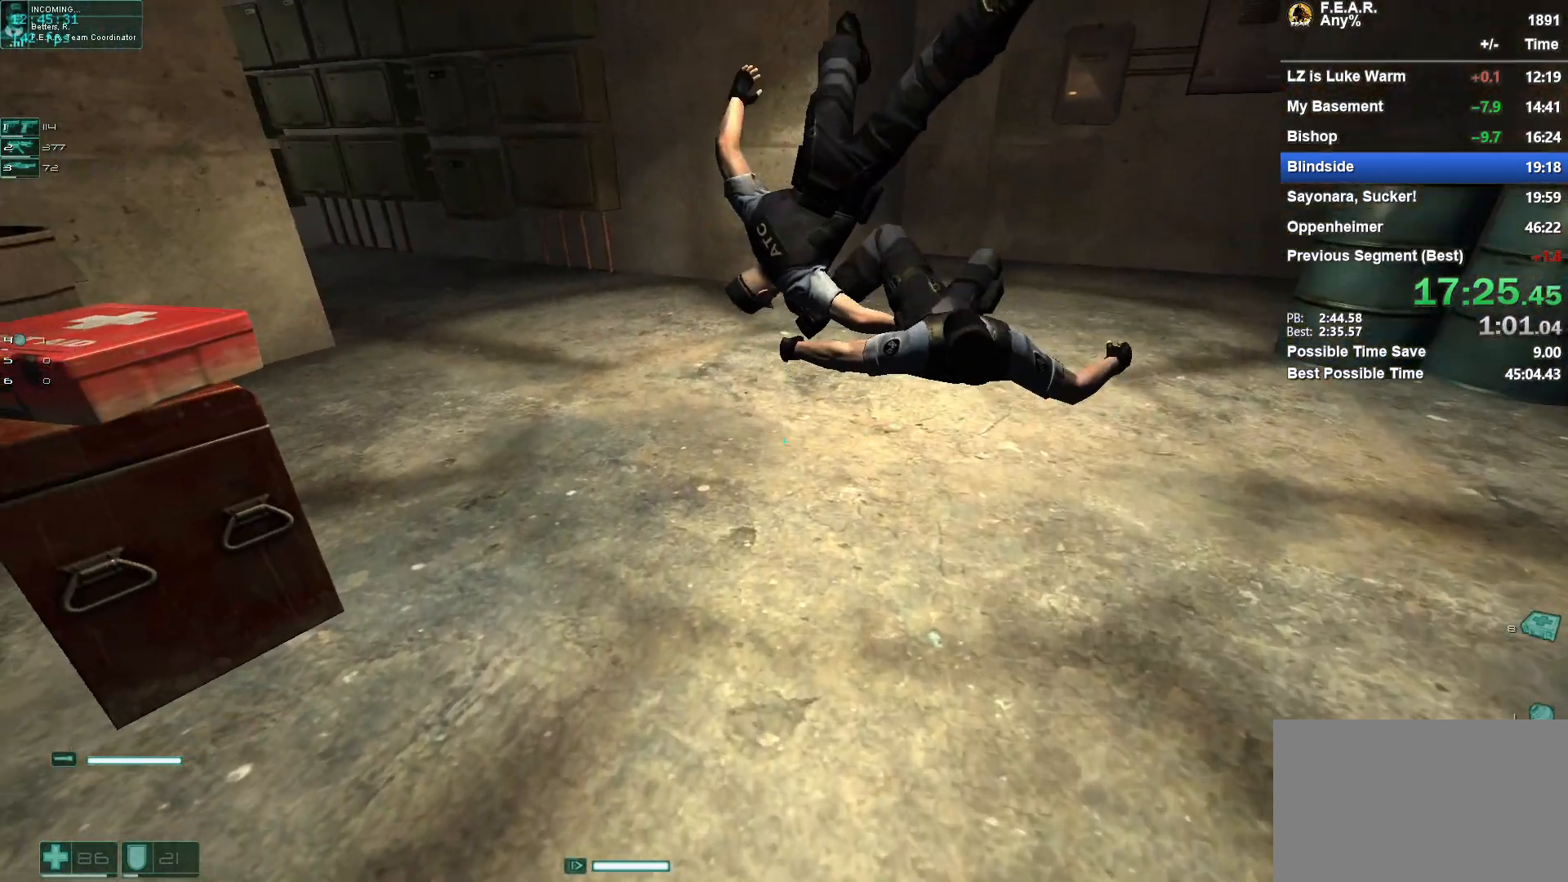
{"keys": ["w"], "mouse": [], "events": []}
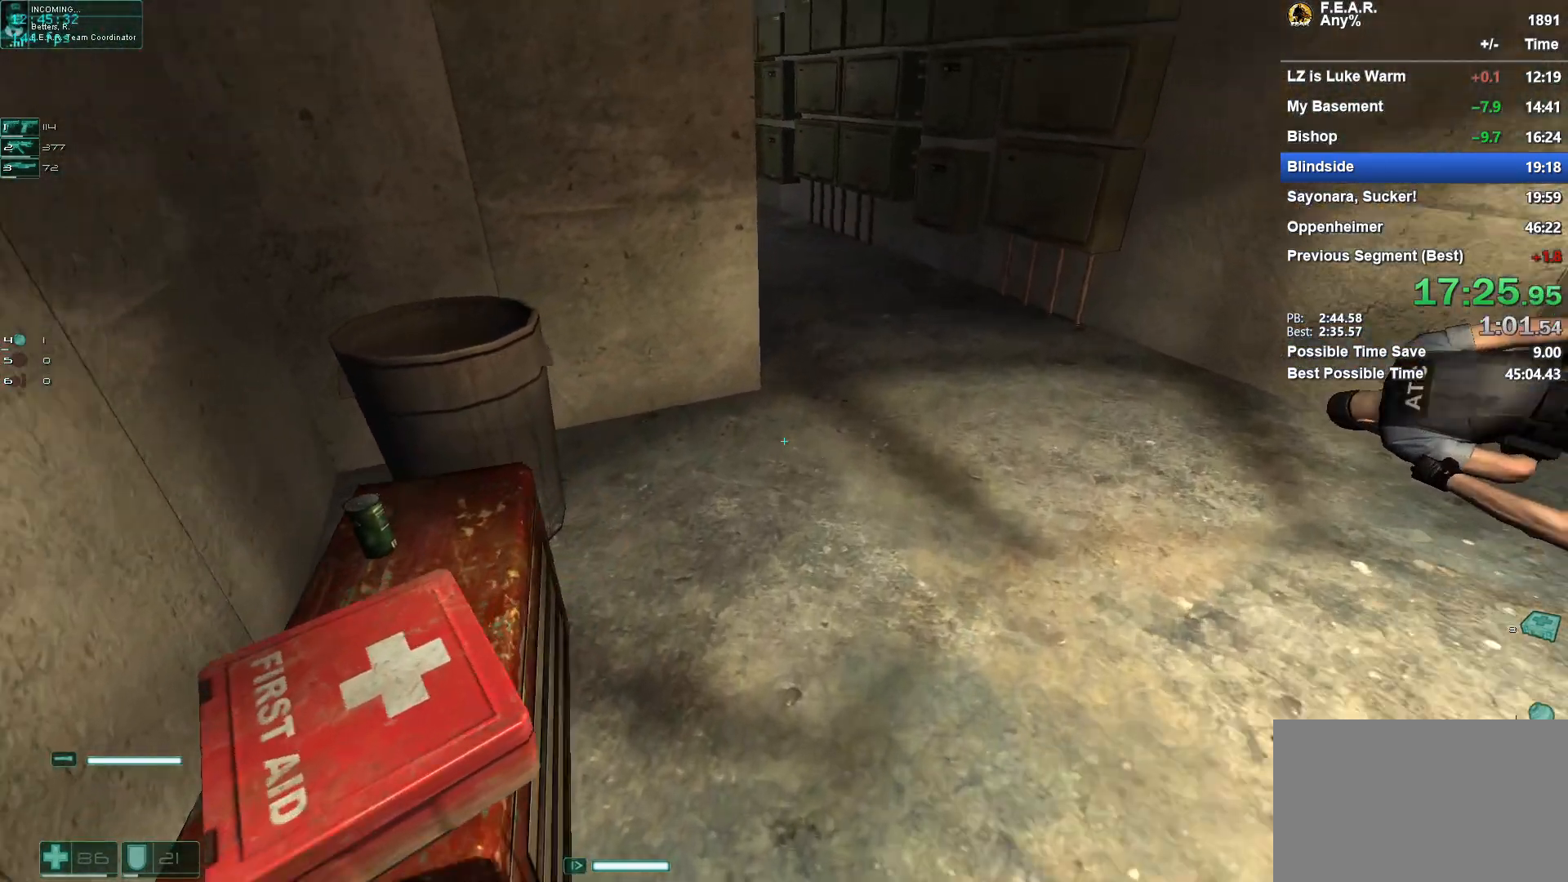
{"keys": ["d", "w"], "mouse": [], "events": [[300, "d", "down"]]}
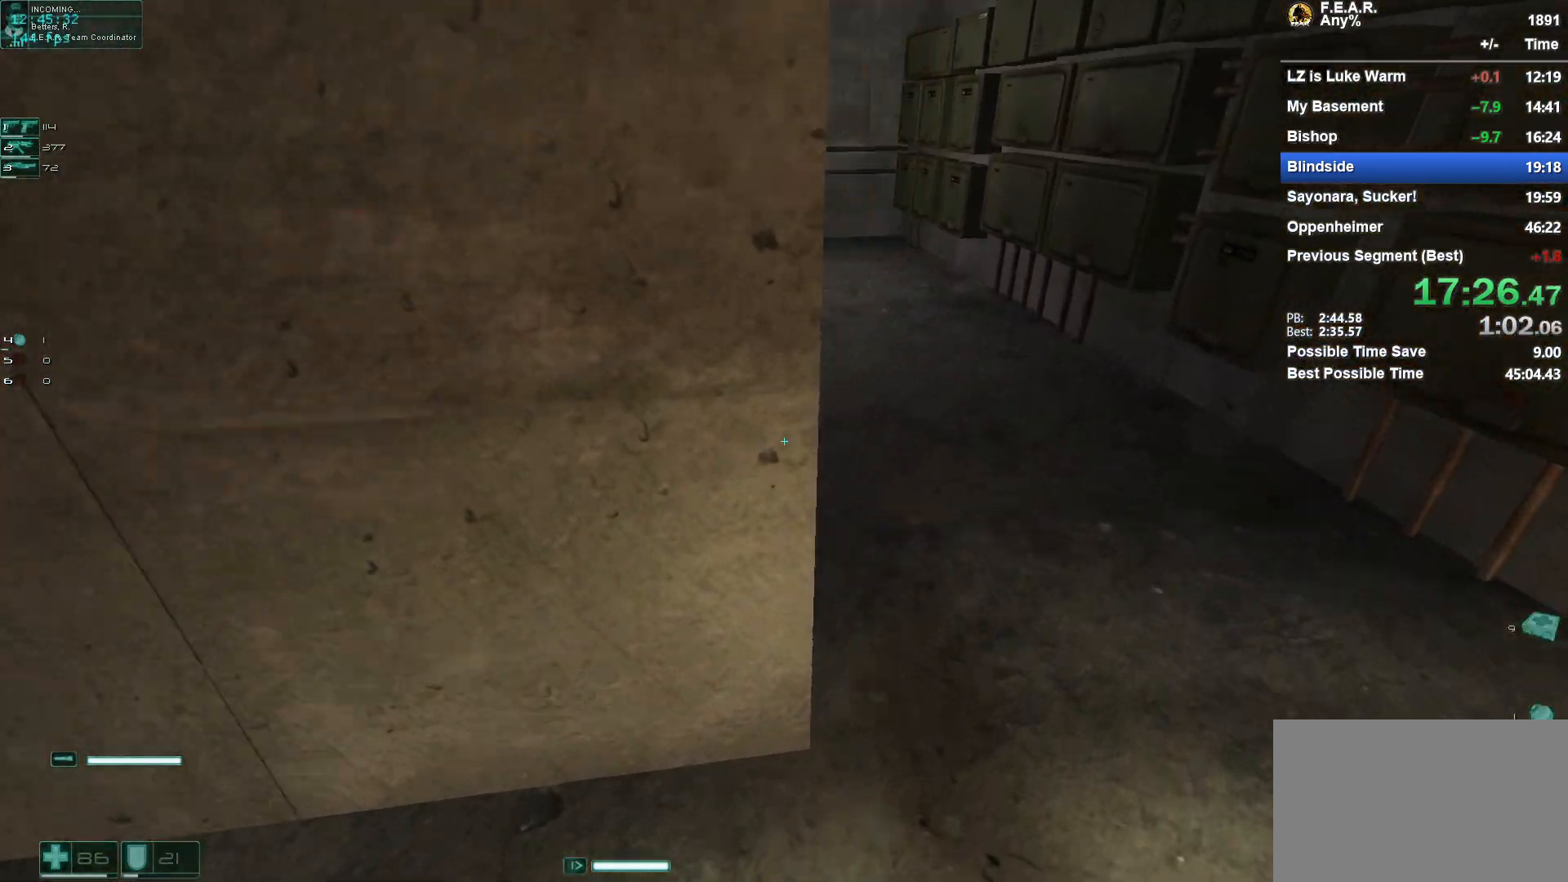
{"keys": ["w"], "mouse": [], "events": [[134, "d", "up"]]}
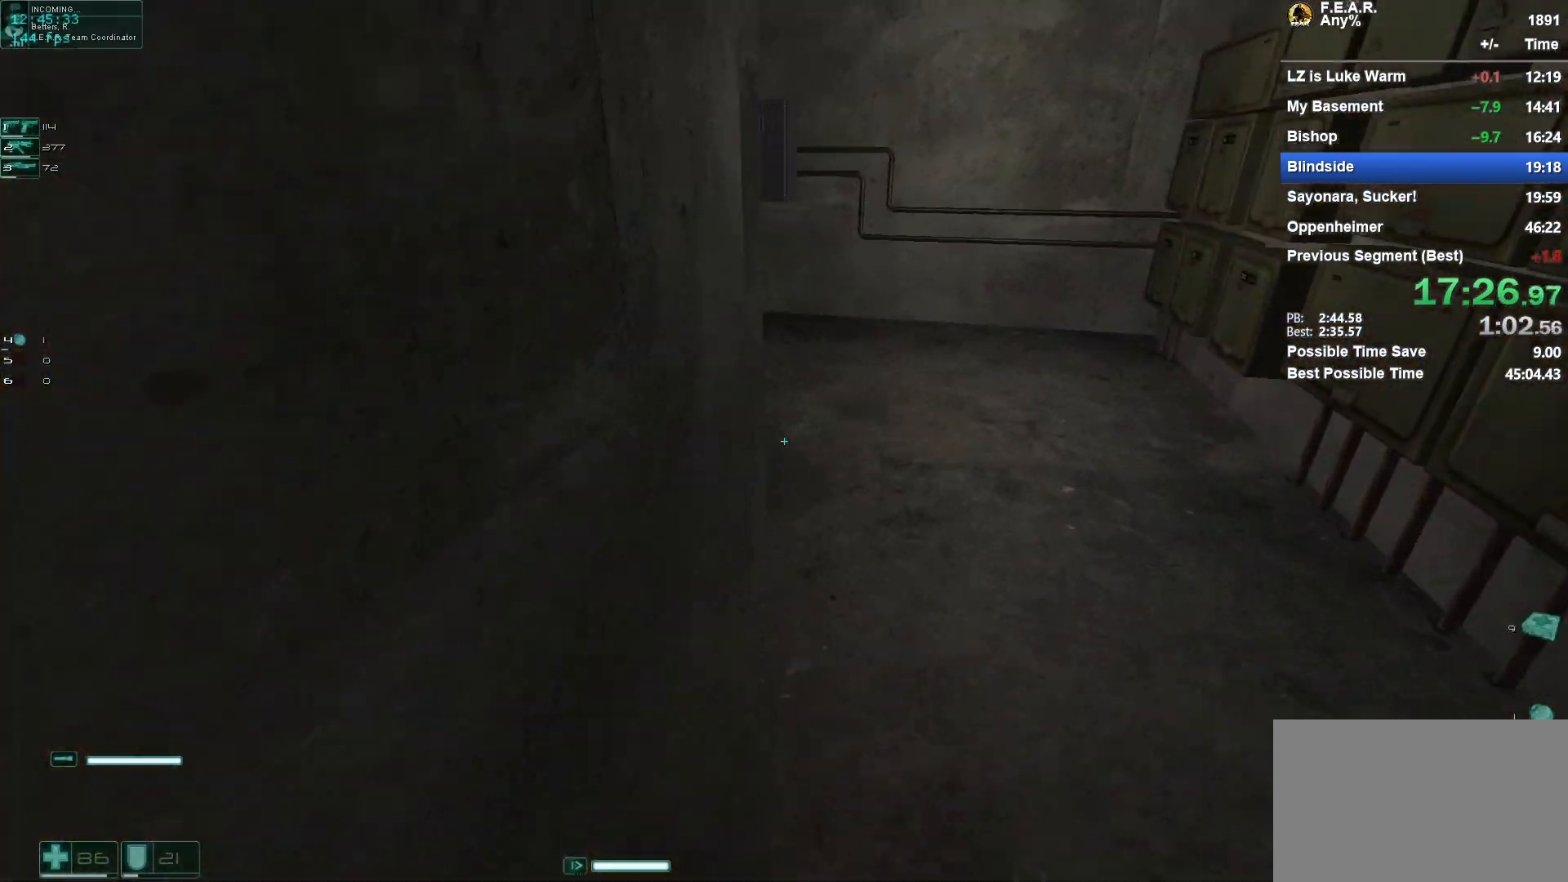
{"keys": ["w"], "mouse": [], "events": []}
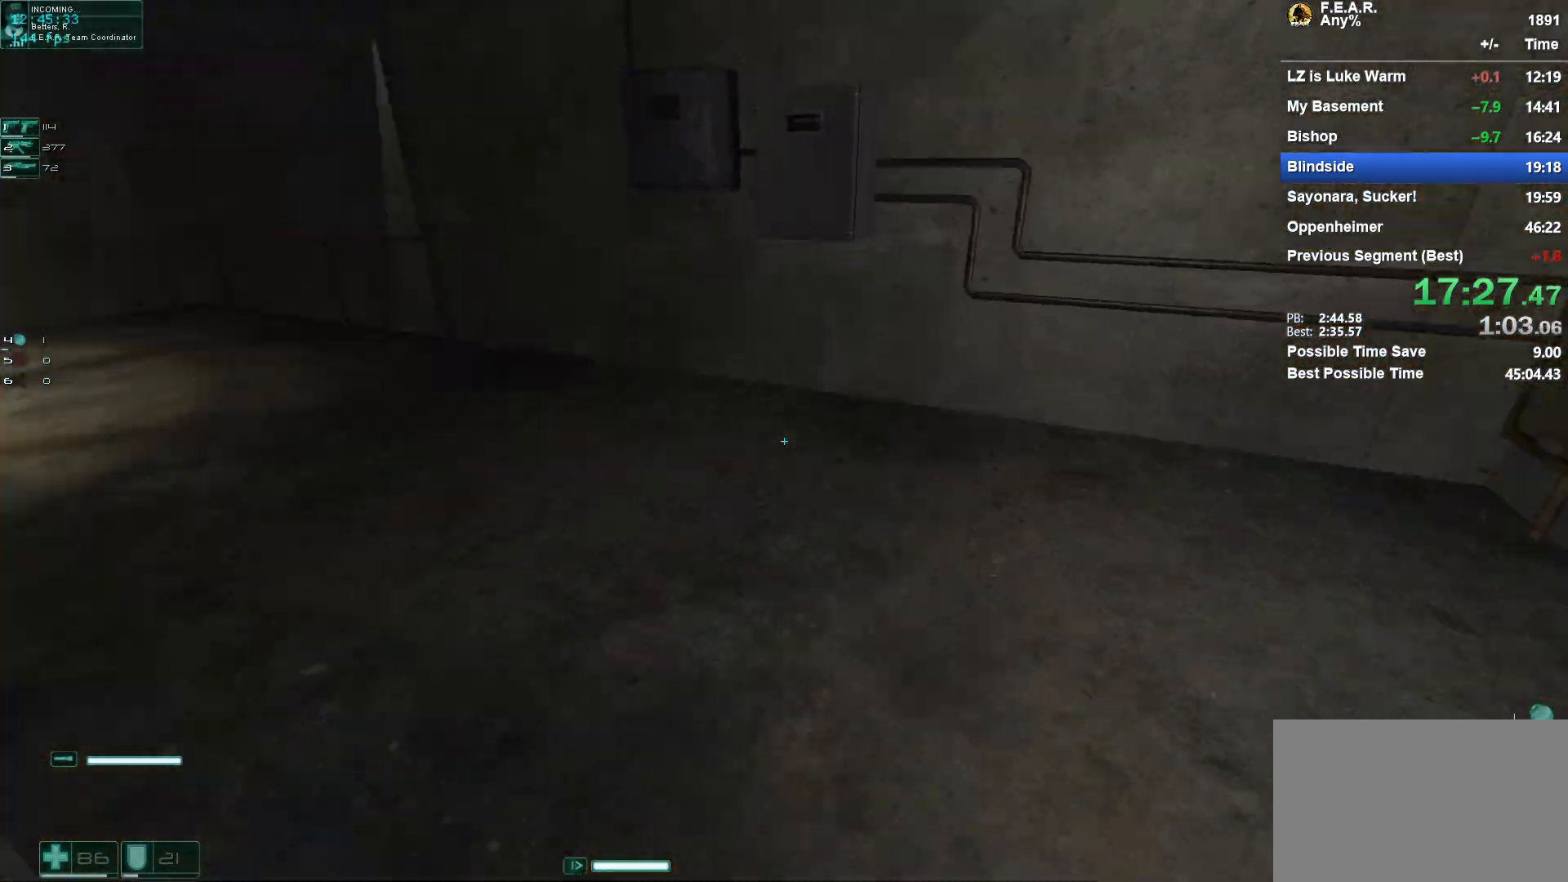
{"keys": ["w"], "mouse": [], "events": []}
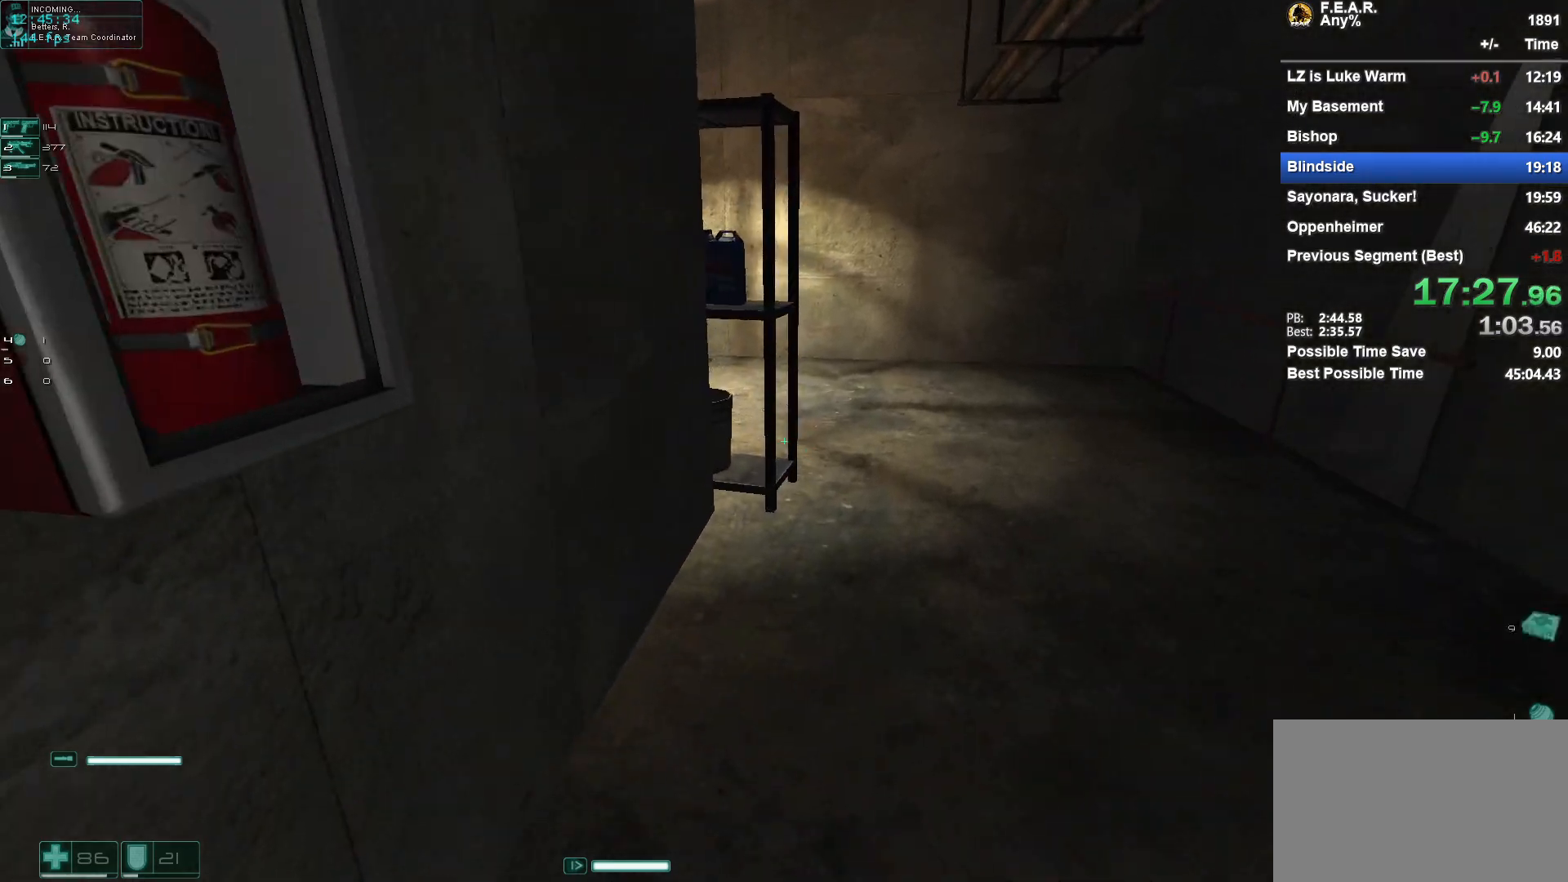
{"keys": ["d", "w"], "mouse": [], "events": [[33, "d", "down"]]}
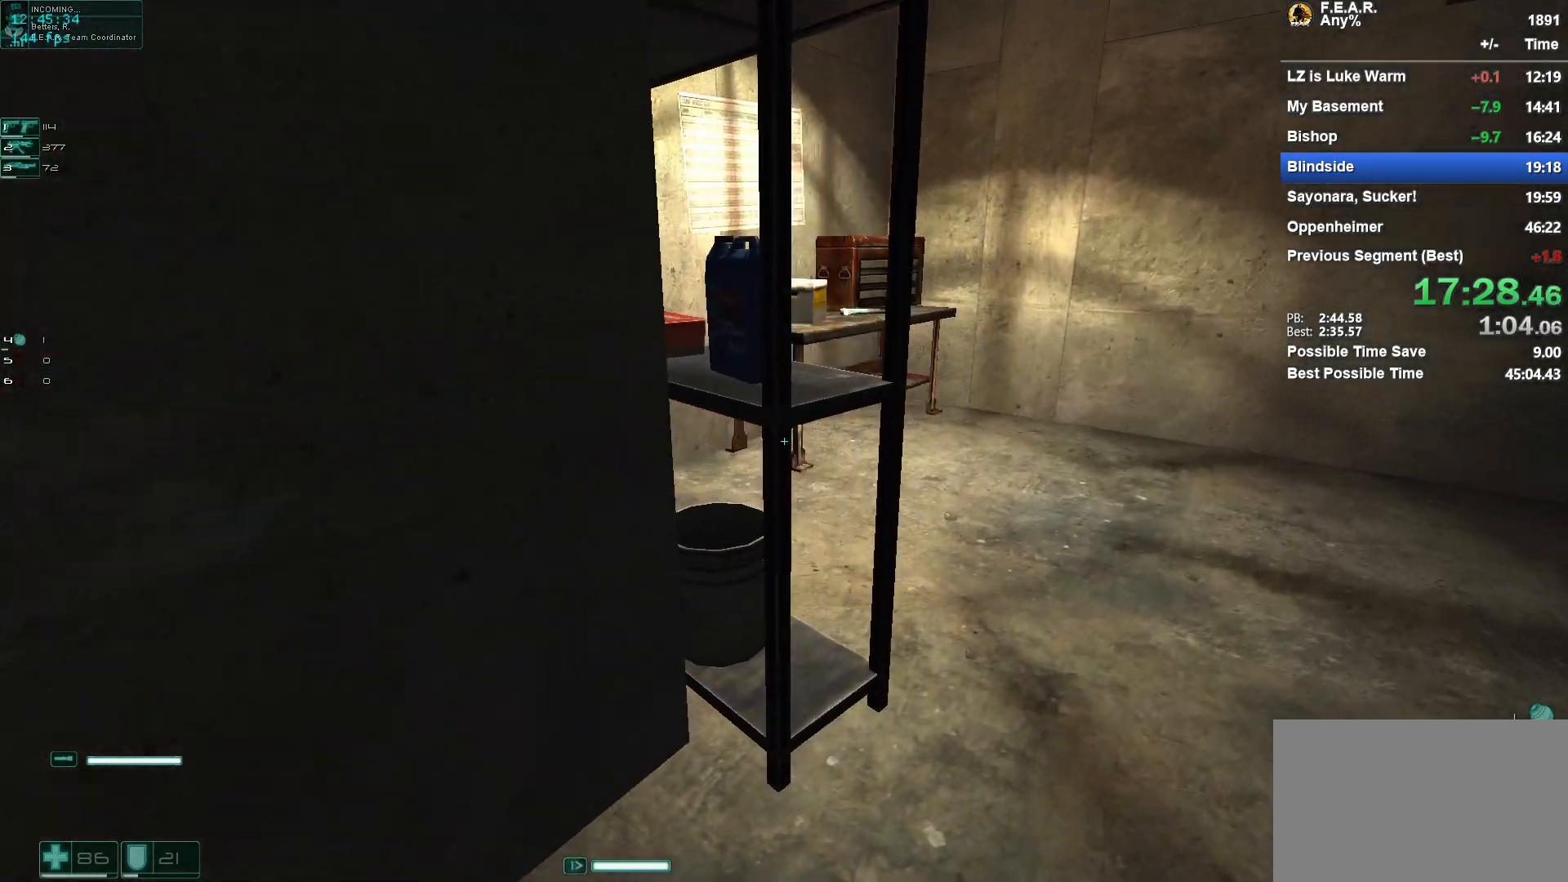
{"keys": ["d", "f"], "mouse": [], "events": [[150, "d", "up"], [383, "w", "up"], [433, "f", "down"], [483, "d", "down"]]}
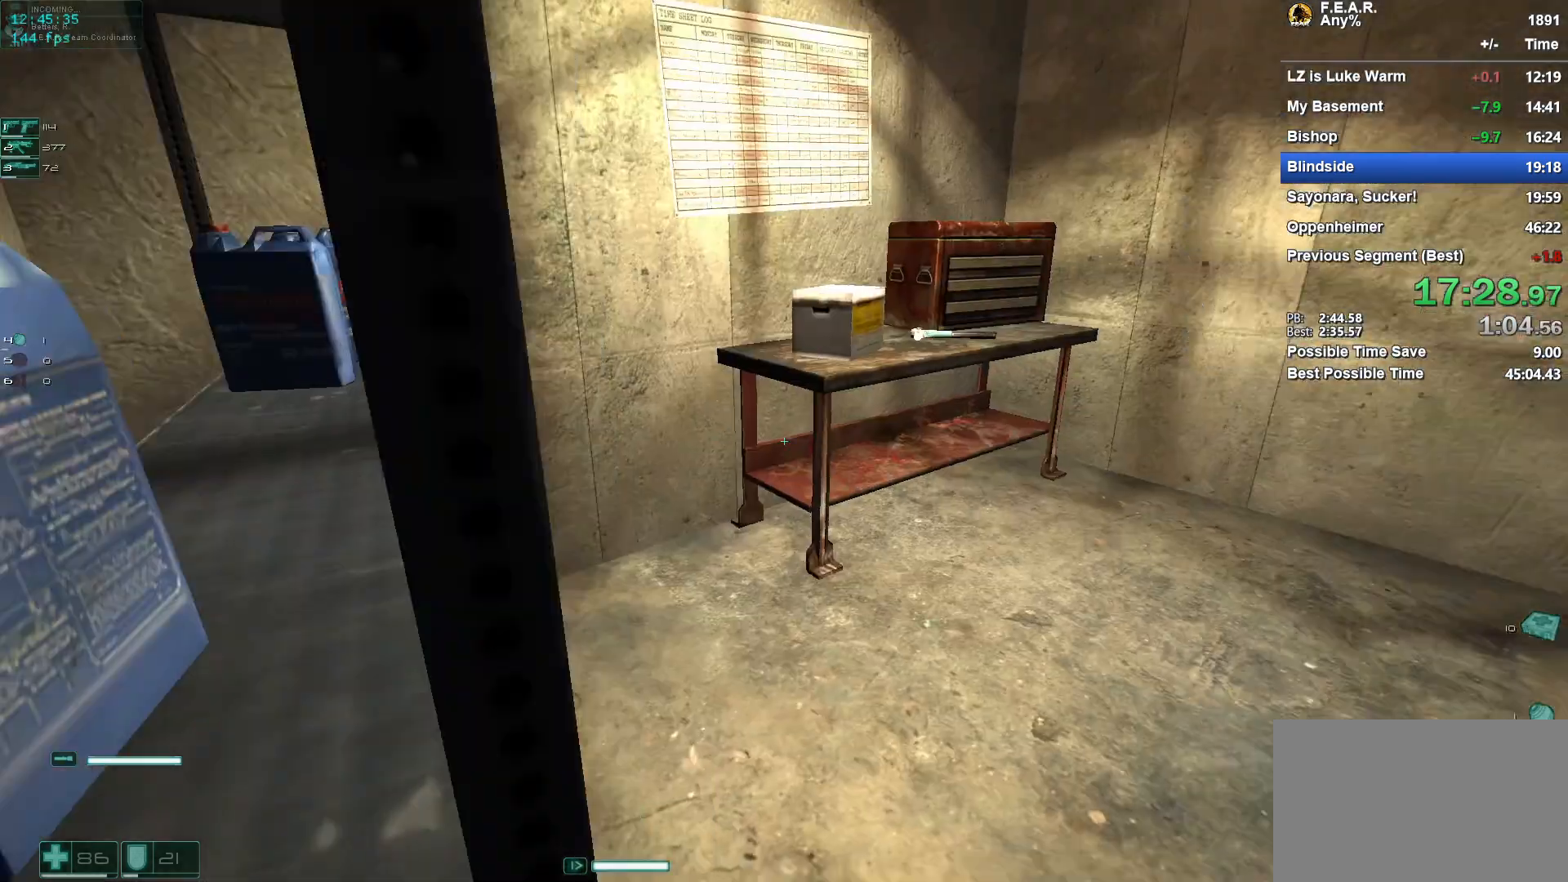
{"keys": ["a", "w"], "mouse": [], "events": [[33, "f", "up"], [33, "w", "down"], [167, "d", "up"], [450, "a", "down"]]}
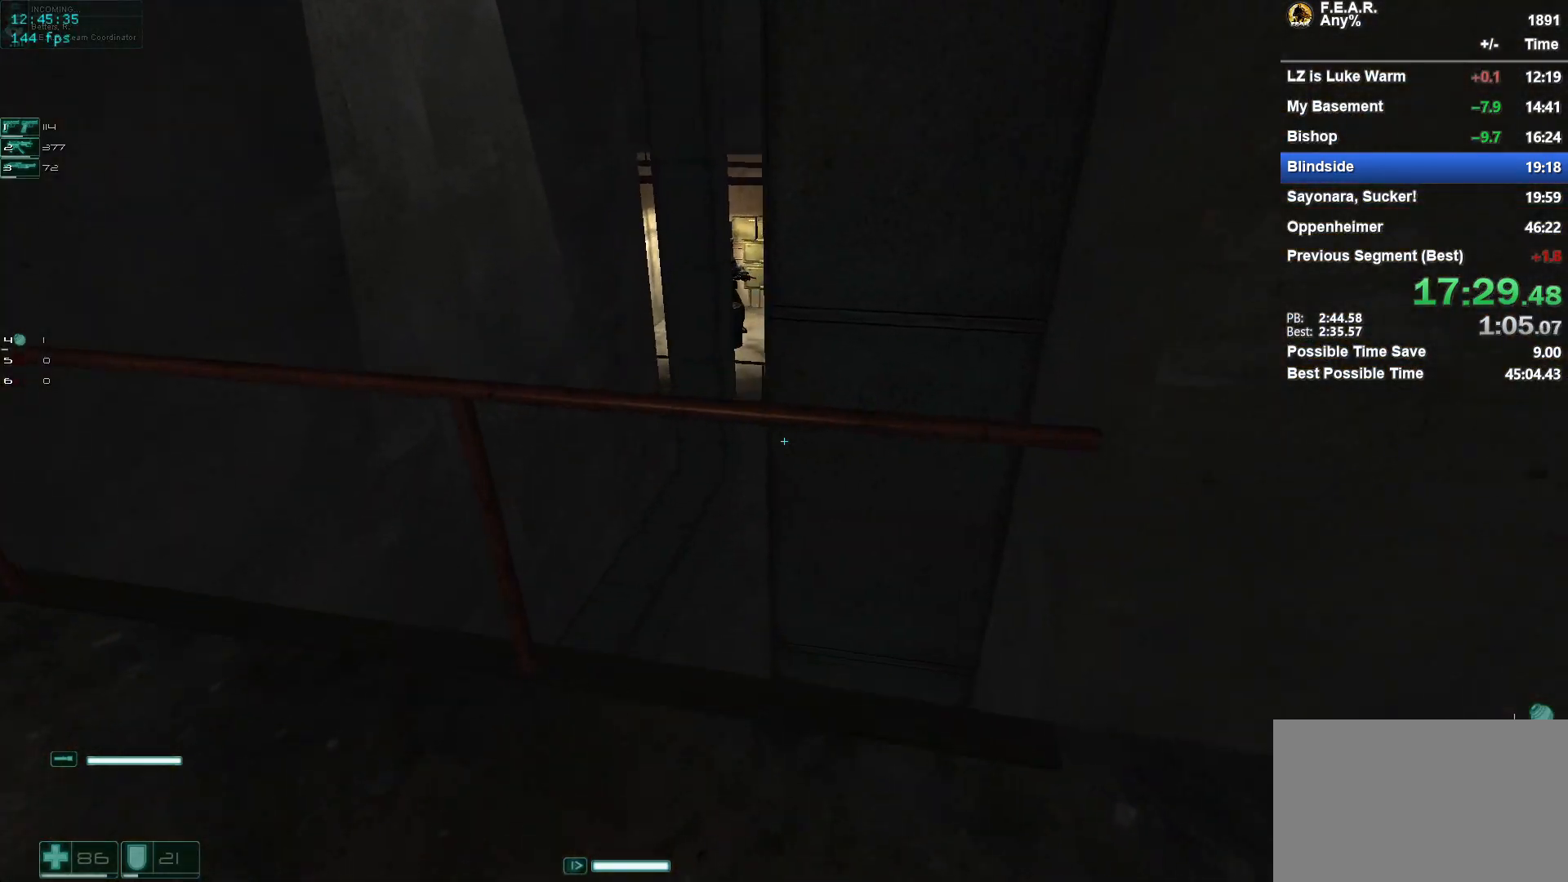
{"keys": ["d", "w"], "mouse": [], "events": [[83, "a", "up"], [133, "space", "down"], [317, "space", "up"], [467, "d", "down"]]}
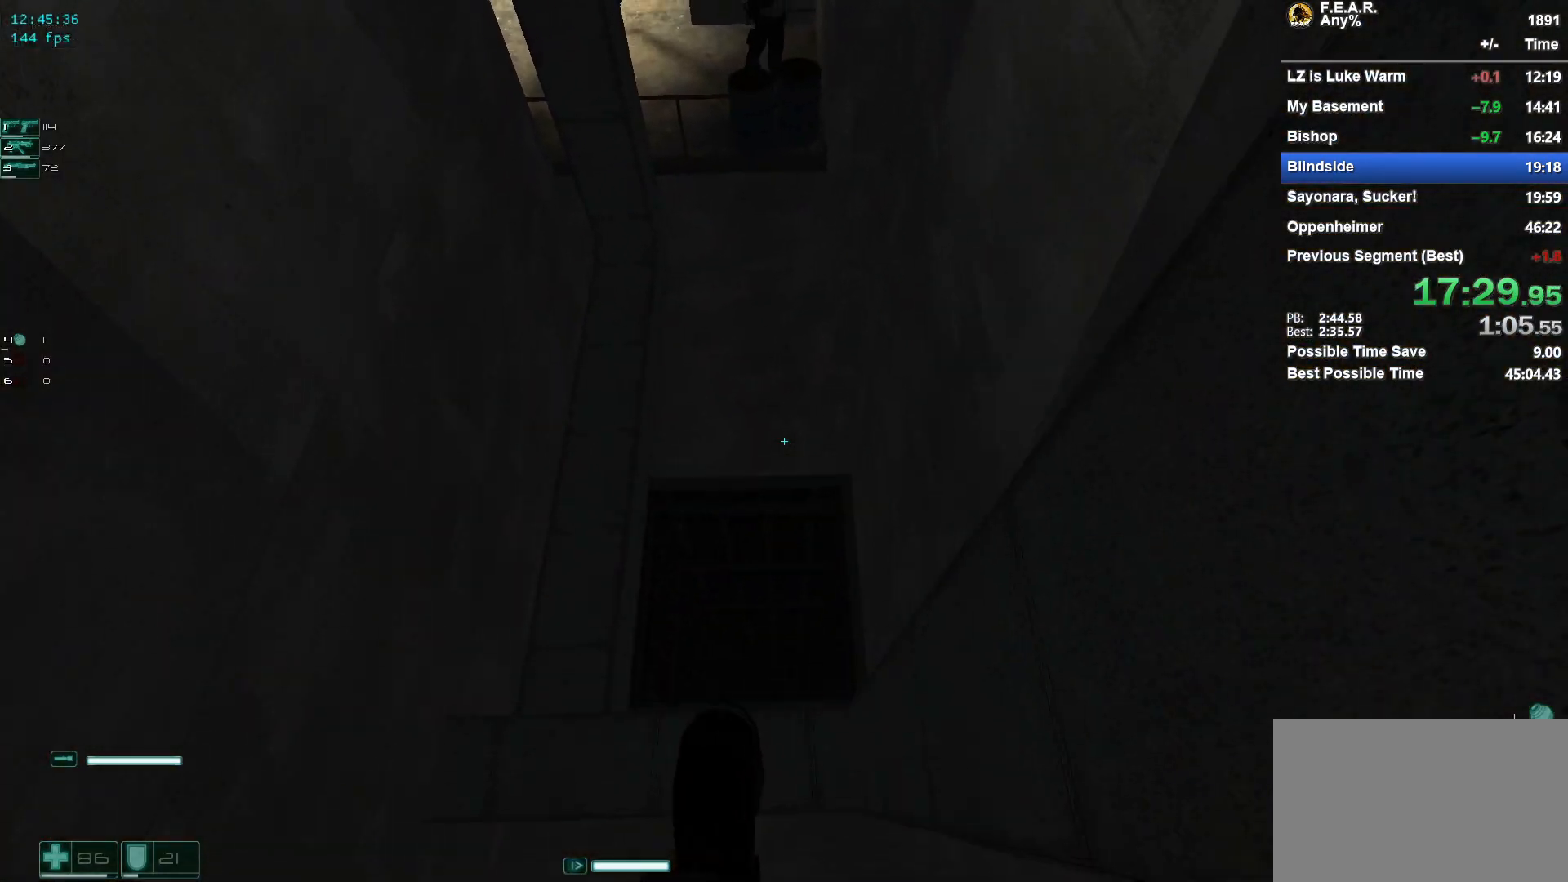
{"keys": ["w"], "mouse": [], "events": [[17, "d", "up"], [150, "a", "down"], [200, "a", "up"]]}
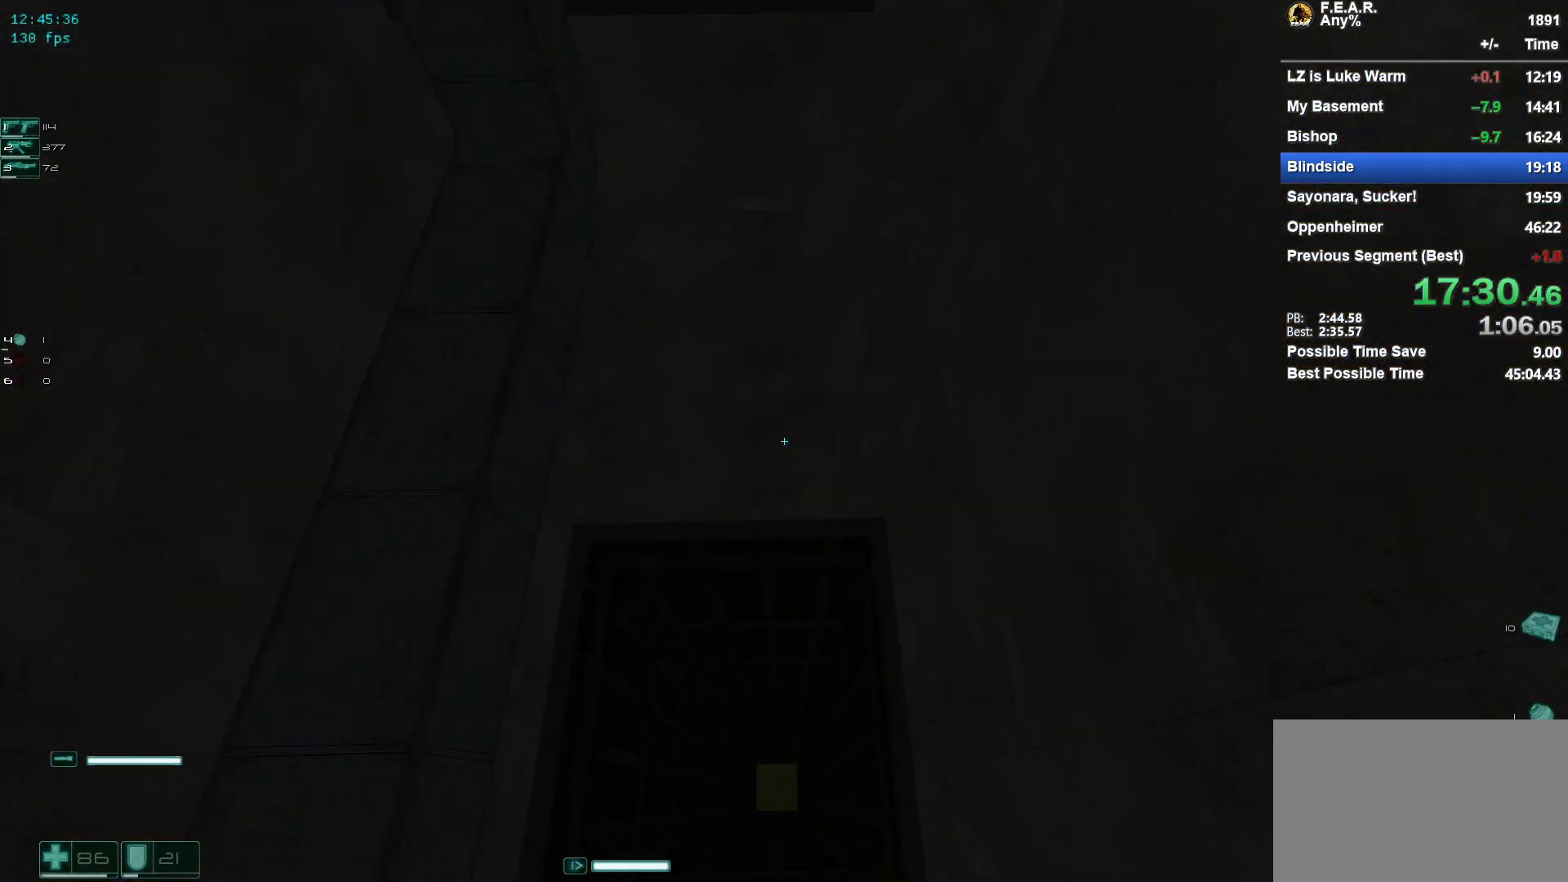
{"keys": ["w"], "mouse": [], "events": []}
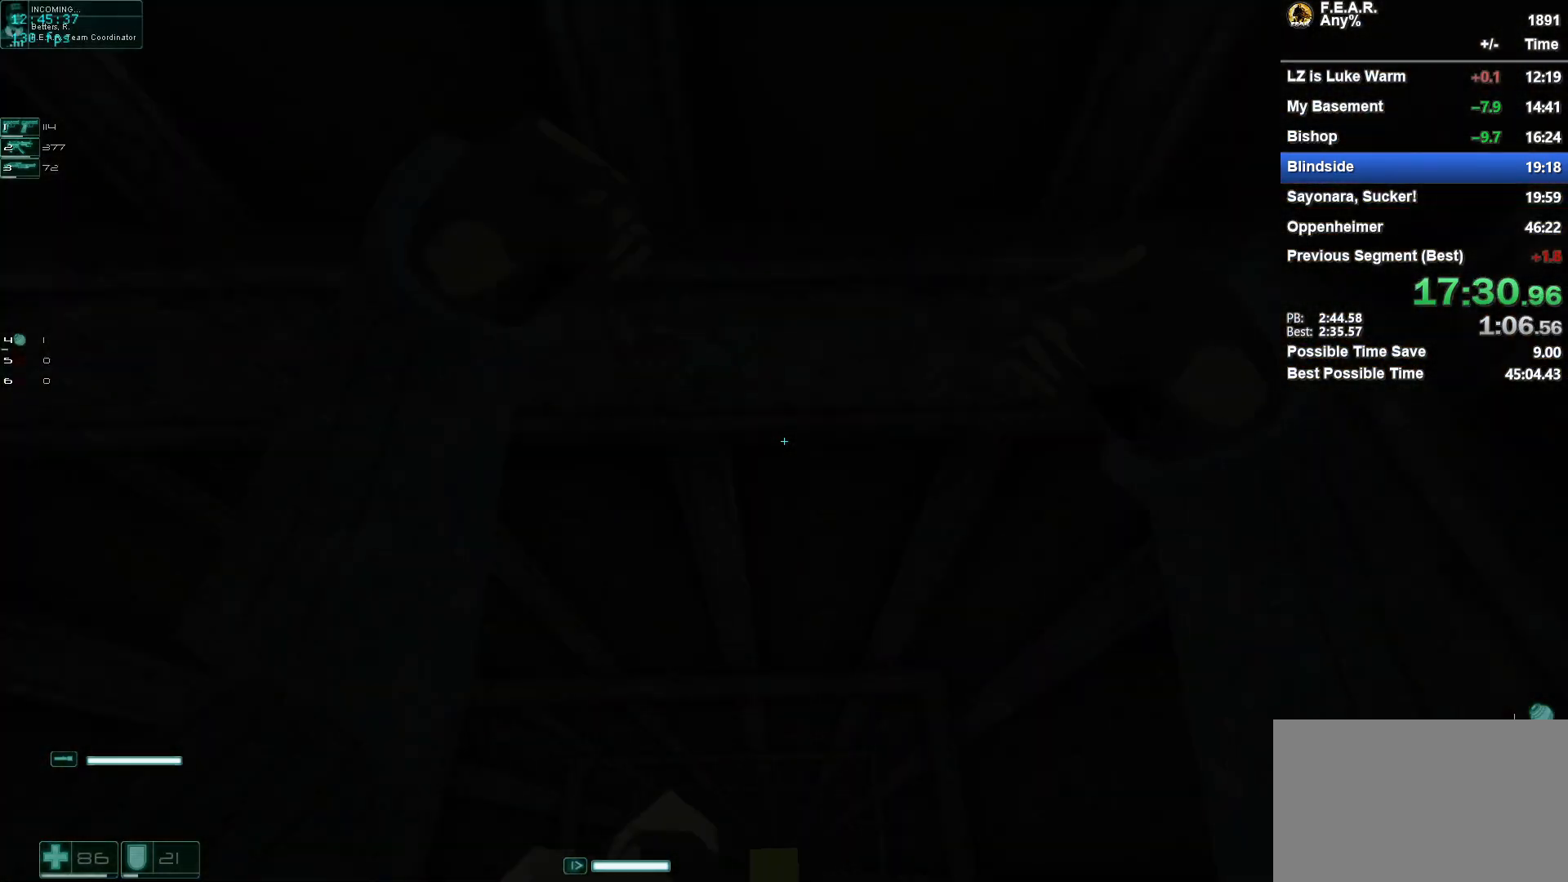
{"keys": [], "mouse": [], "events": [[33, "w", "up"], [234, "s", "down"], [367, "s", "up"]]}
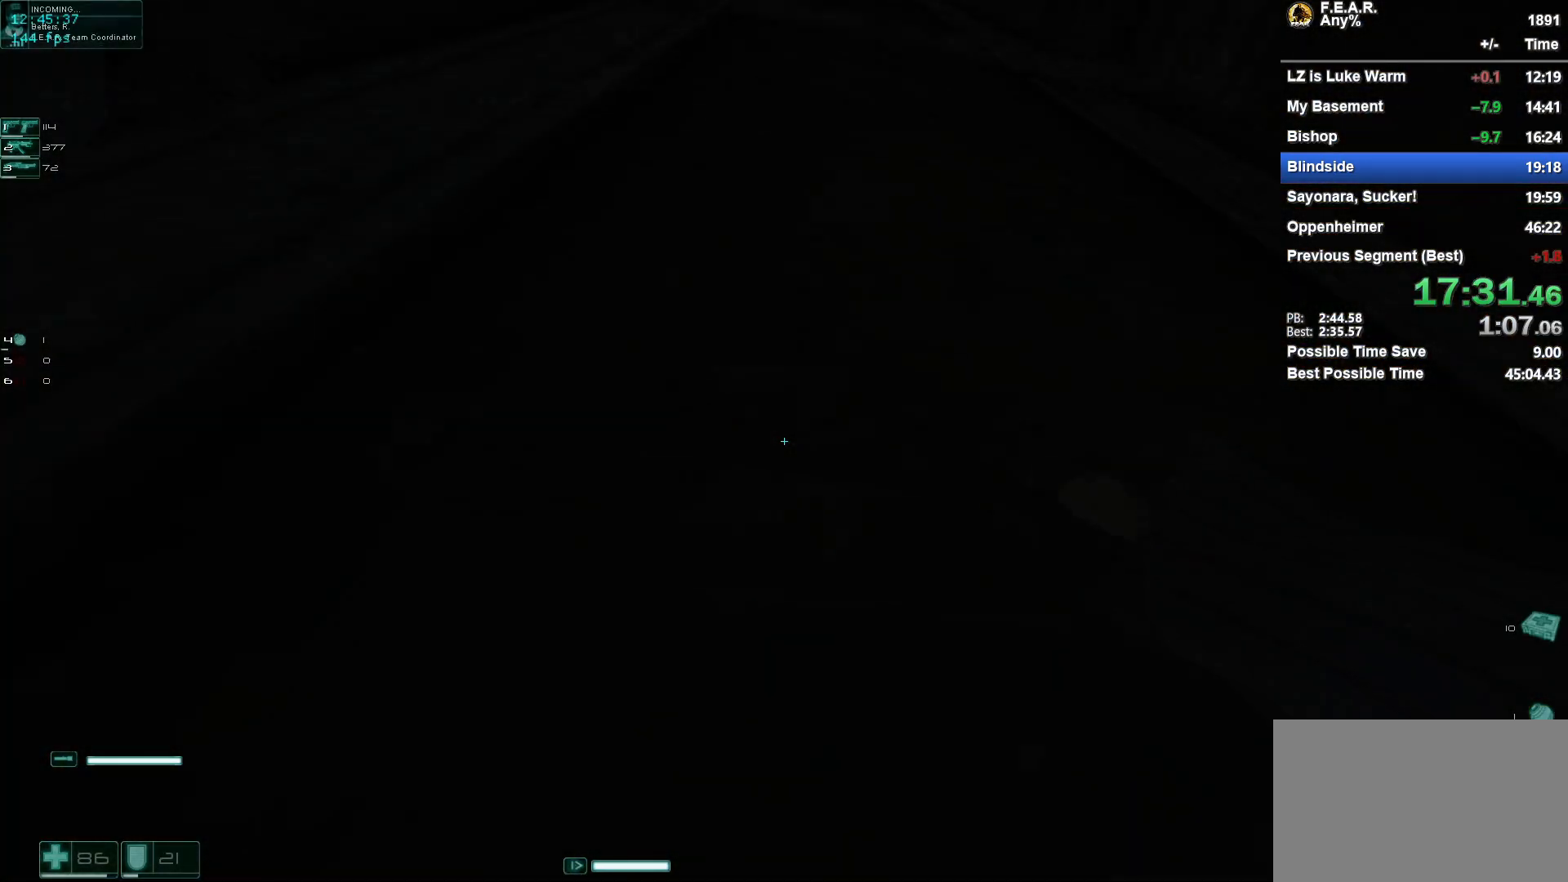
{"keys": [], "mouse": [], "events": []}
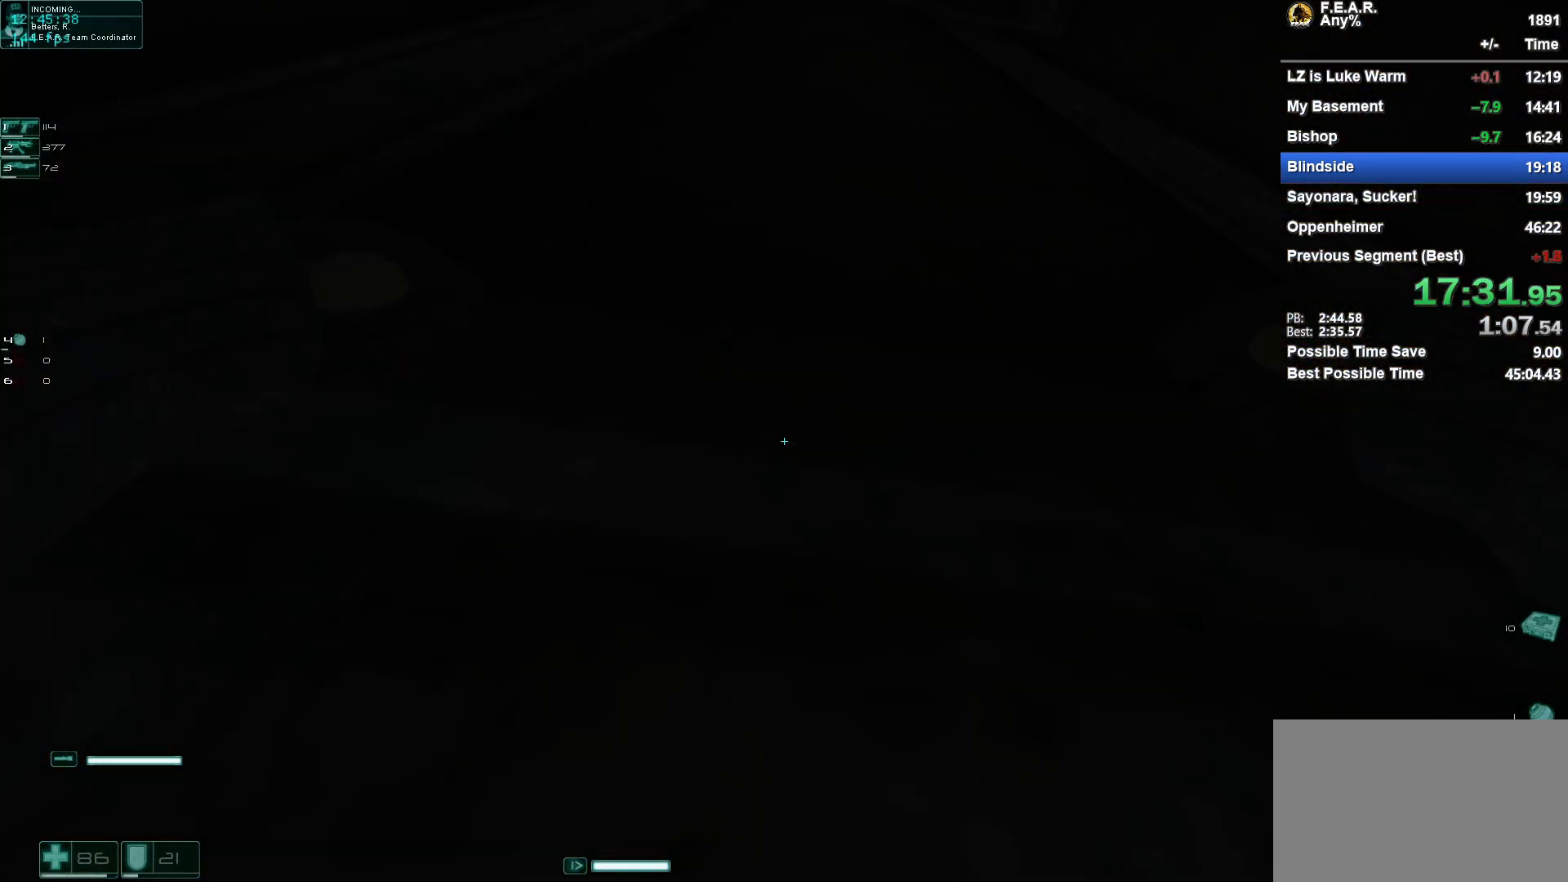
{"keys": ["d"], "mouse": [], "events": [[501, "d", "down"]]}
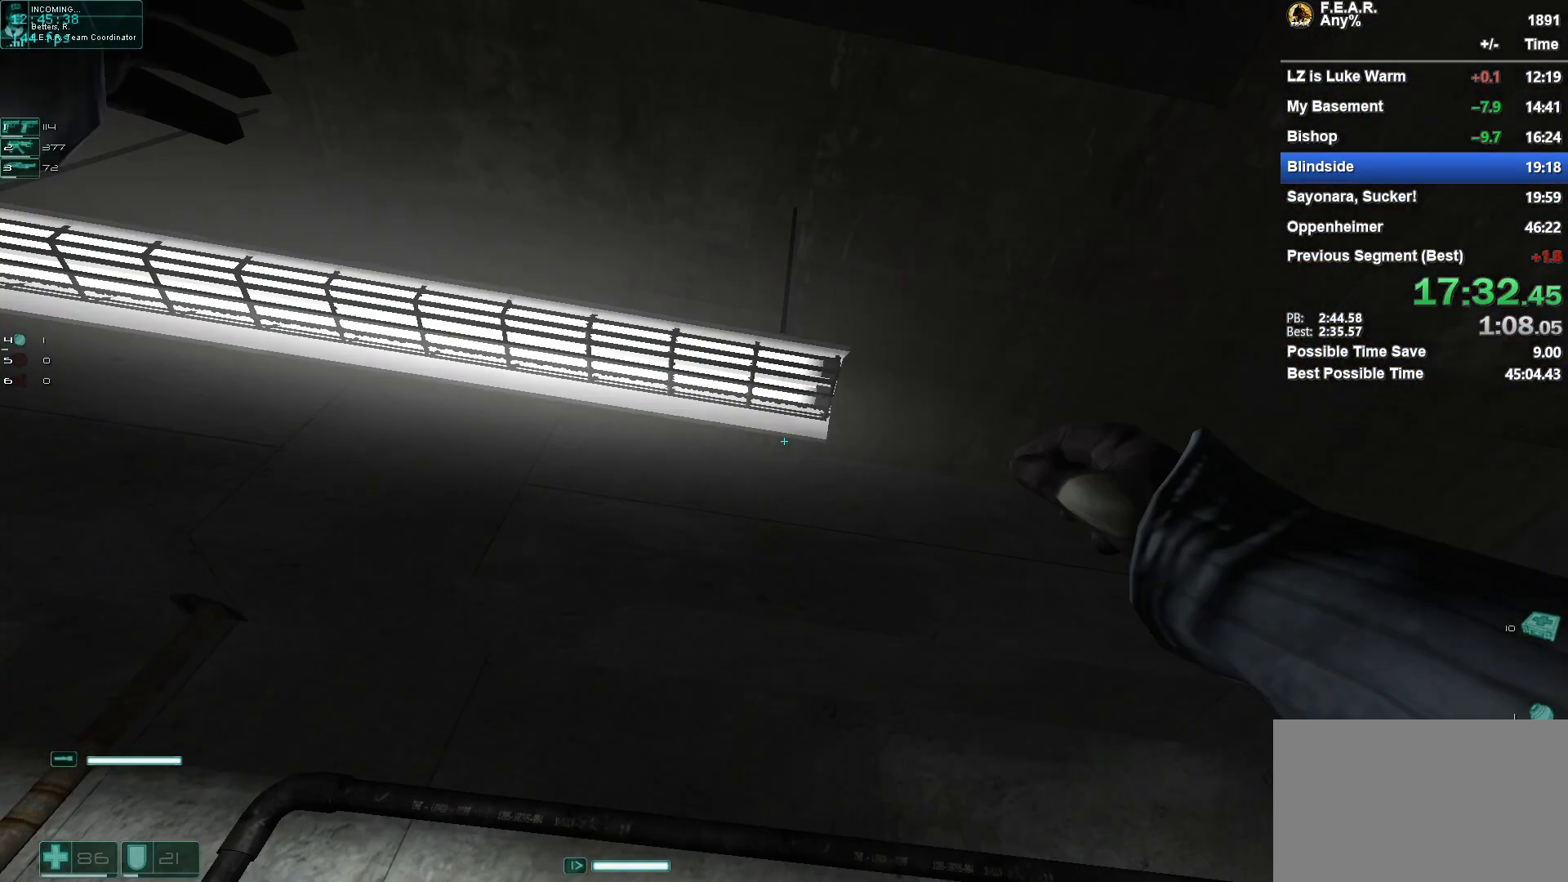
{"keys": ["w"], "mouse": [], "events": [[183, "w", "down"], [417, "d", "up"]]}
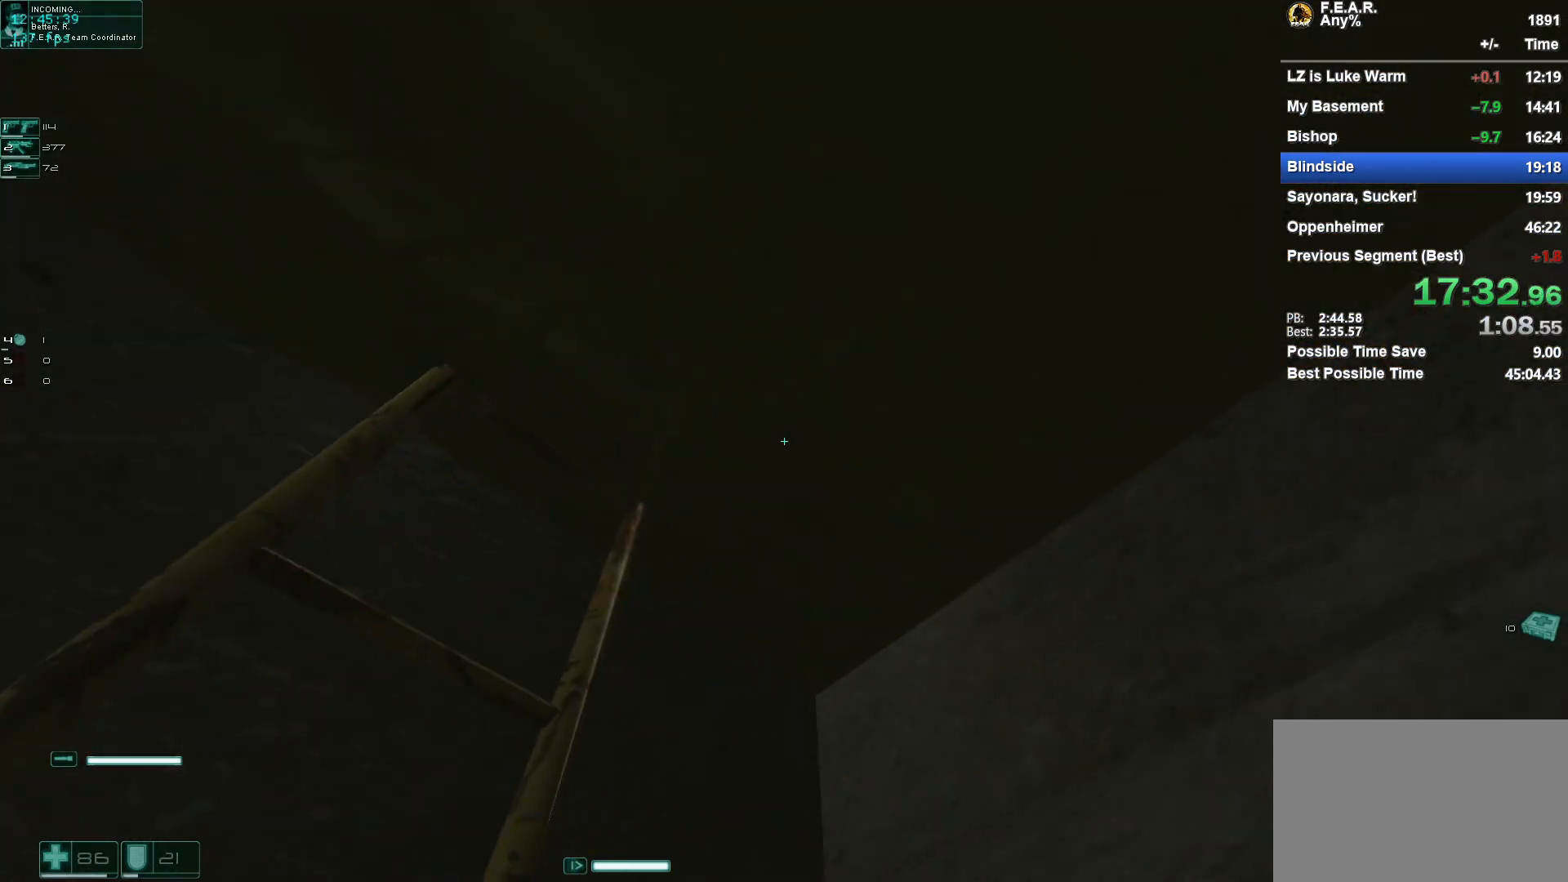
{"keys": ["f", "w"], "mouse": [], "events": [[67, "a", "down"], [250, "a", "up"], [484, "f", "down"]]}
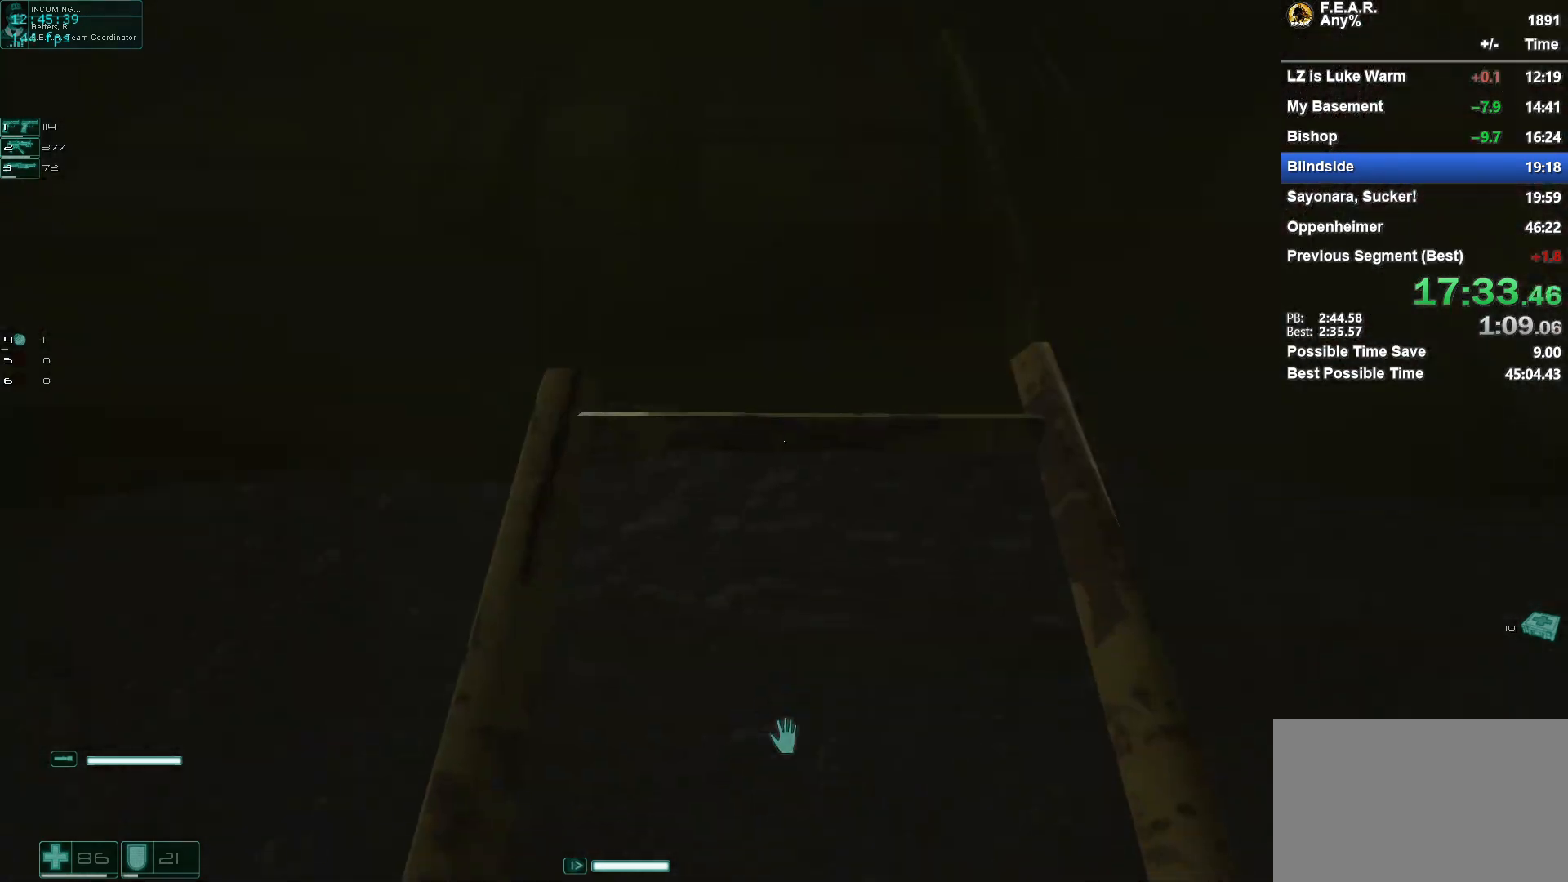
{"keys": ["w"], "mouse": [], "events": [[66, "f", "up"]]}